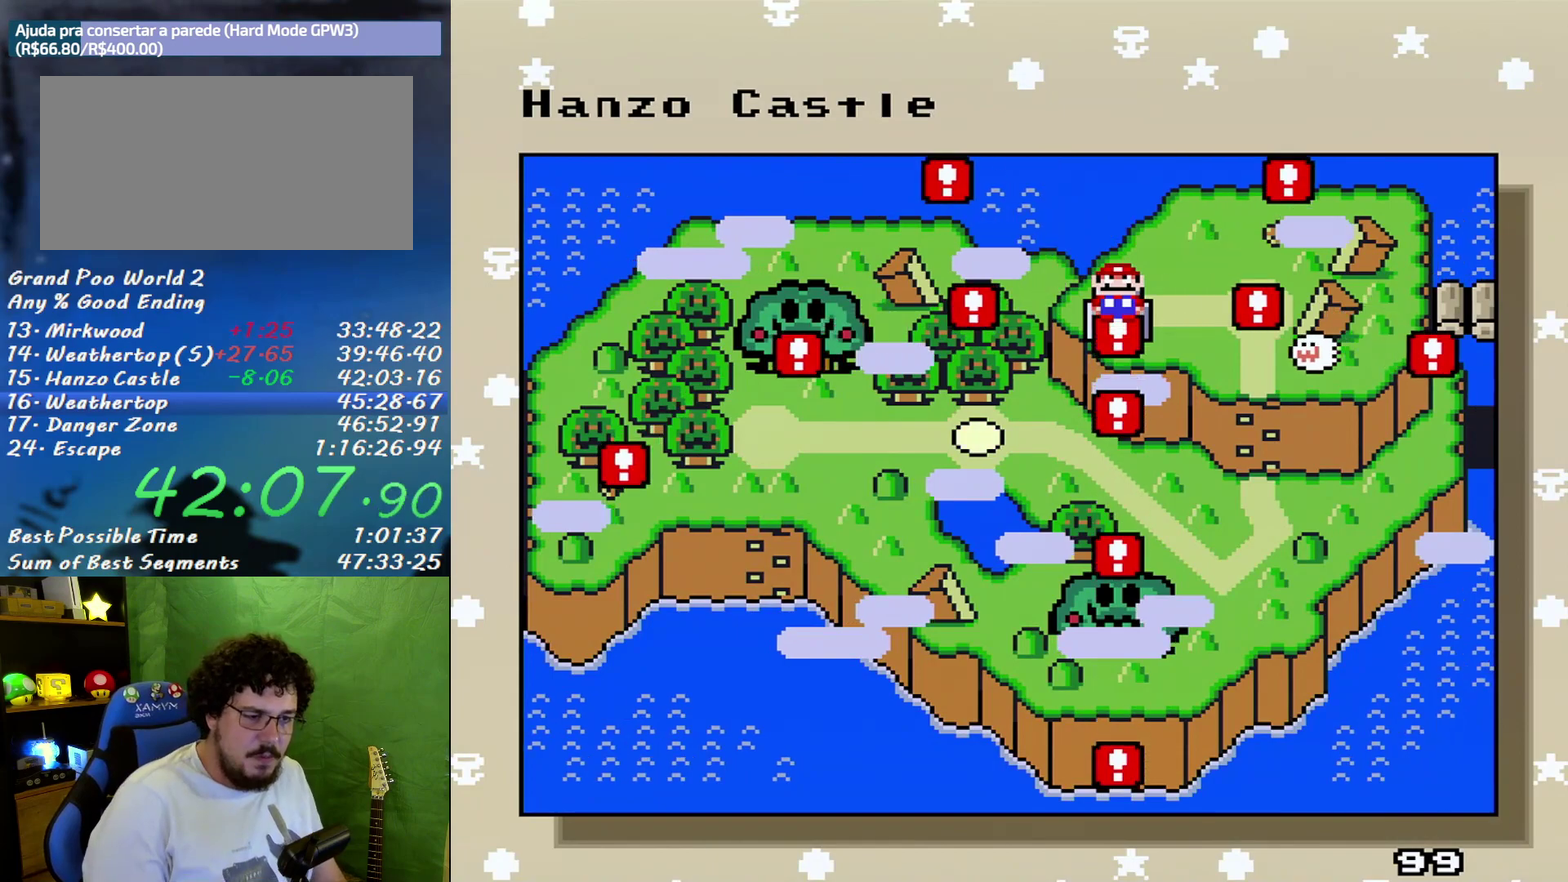
Gameplay with a controller (Nintendo layout); each line is a JSON object with the inputs held at the frame after it. "events" lists button and stick changes between this image and that frame as [ms after this image, input, new state], when the widget could be followed in between. Not read: L3 R3.
{"buttons": ["DPAD_RIGHT"], "events": [[250, "DPAD_RIGHT", "down"], [350, "DPAD_RIGHT", "up"], [433, "DPAD_RIGHT", "down"]]}
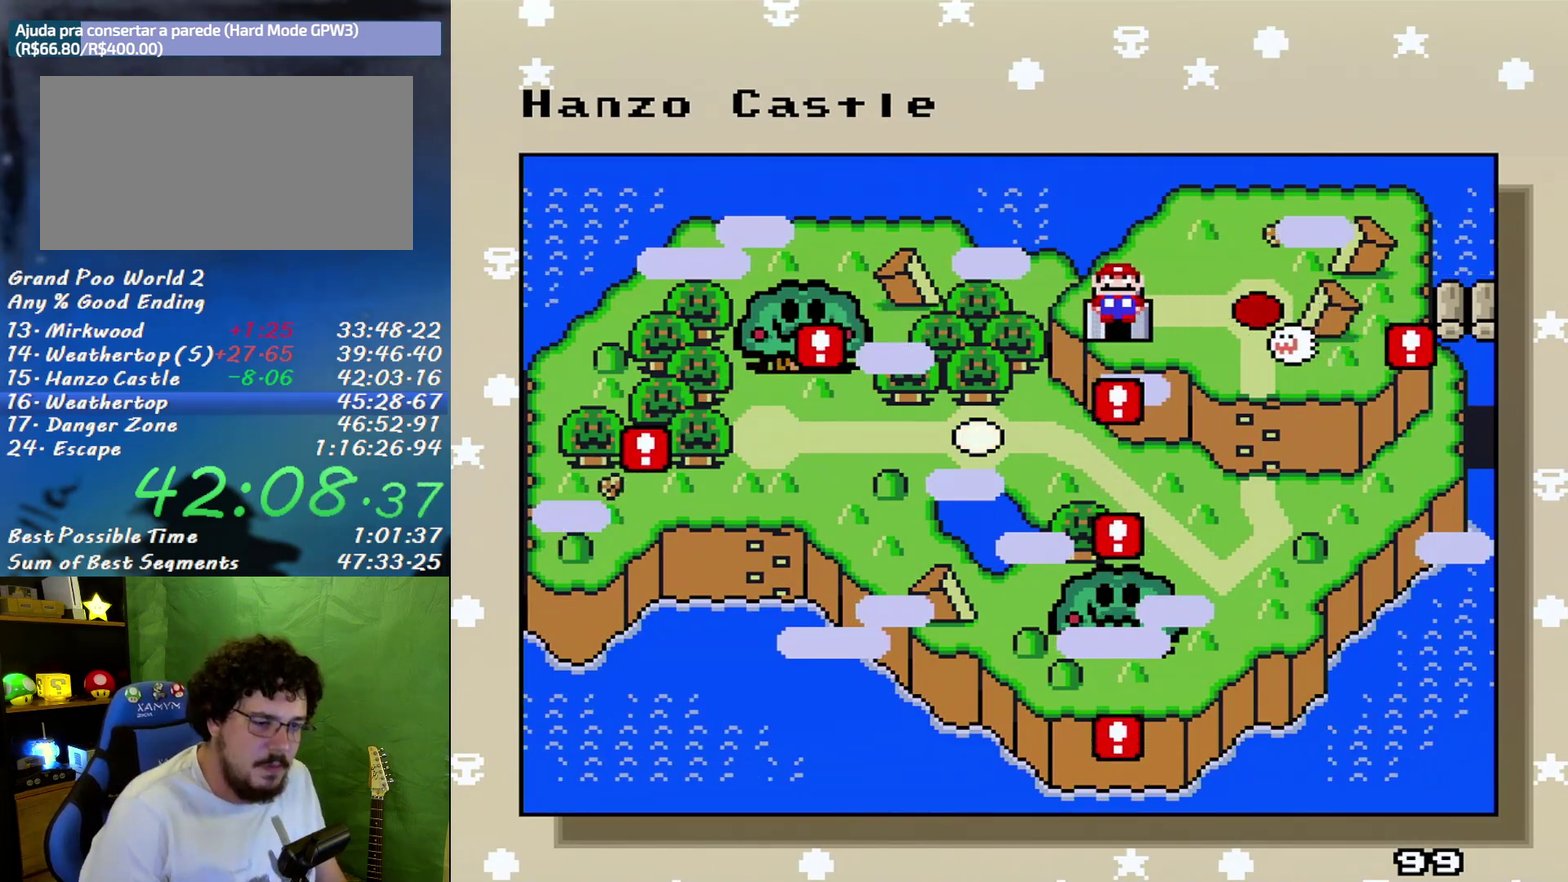
{"buttons": [], "events": [[67, "DPAD_RIGHT", "up"], [200, "DPAD_RIGHT", "down"], [250, "DPAD_RIGHT", "up"]]}
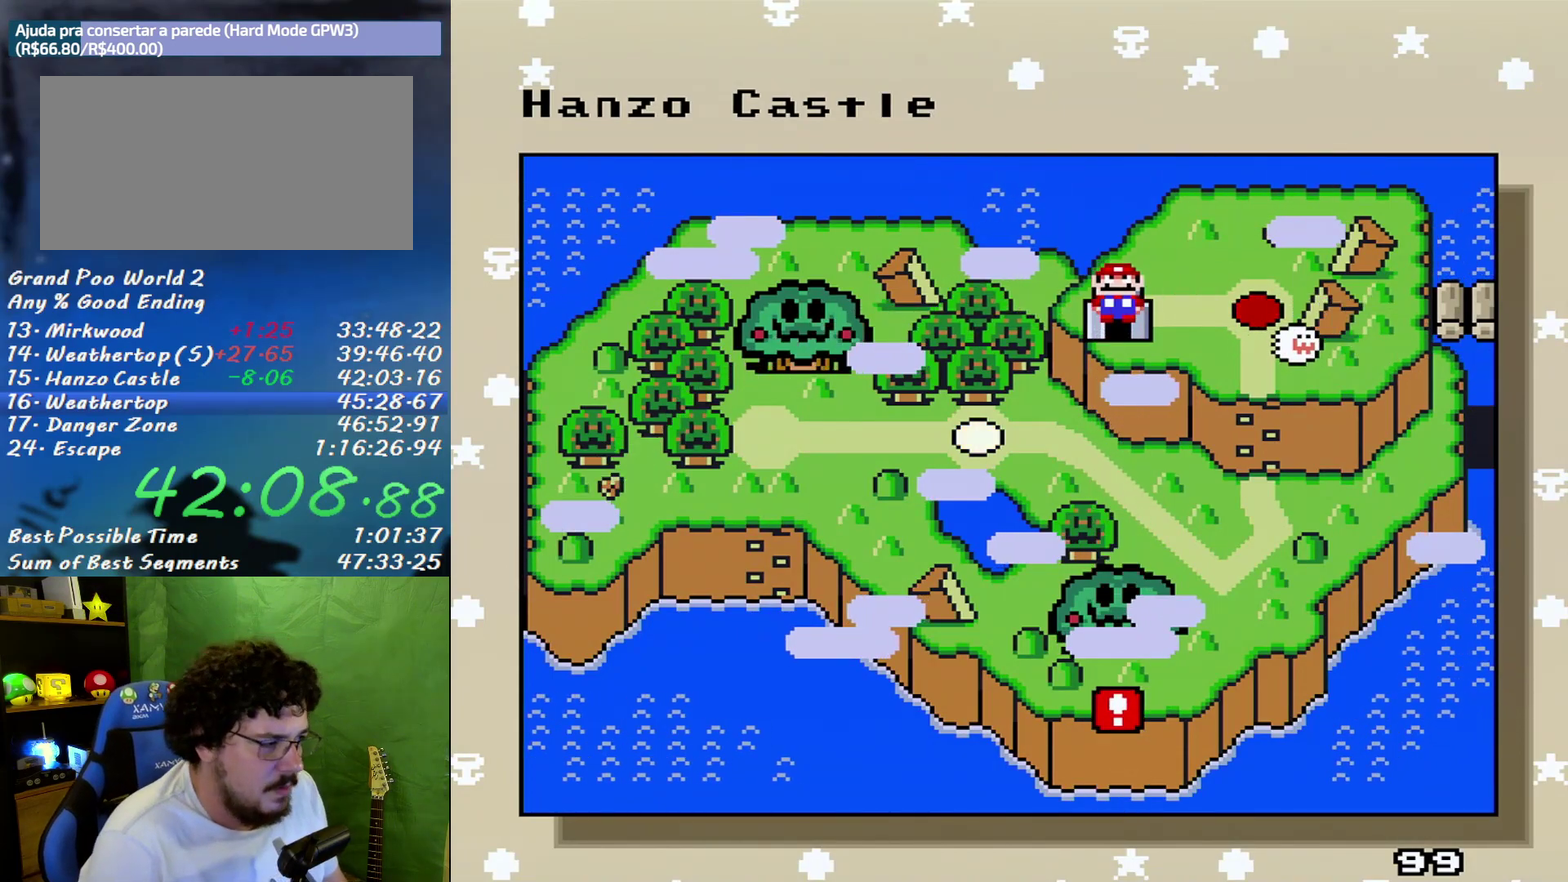
{"buttons": [], "events": []}
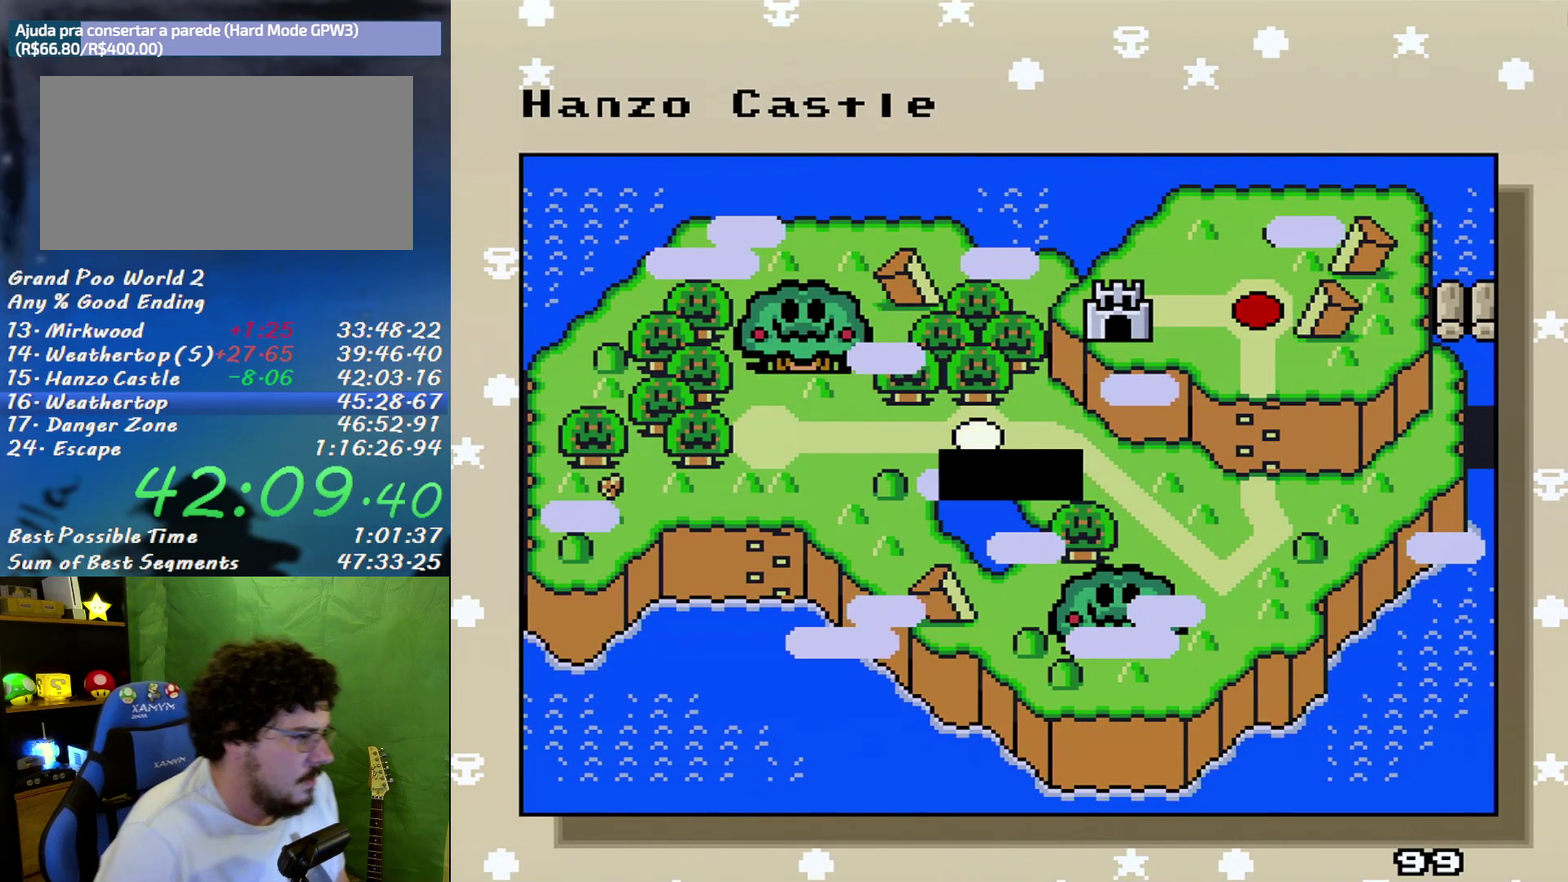
{"buttons": [], "events": []}
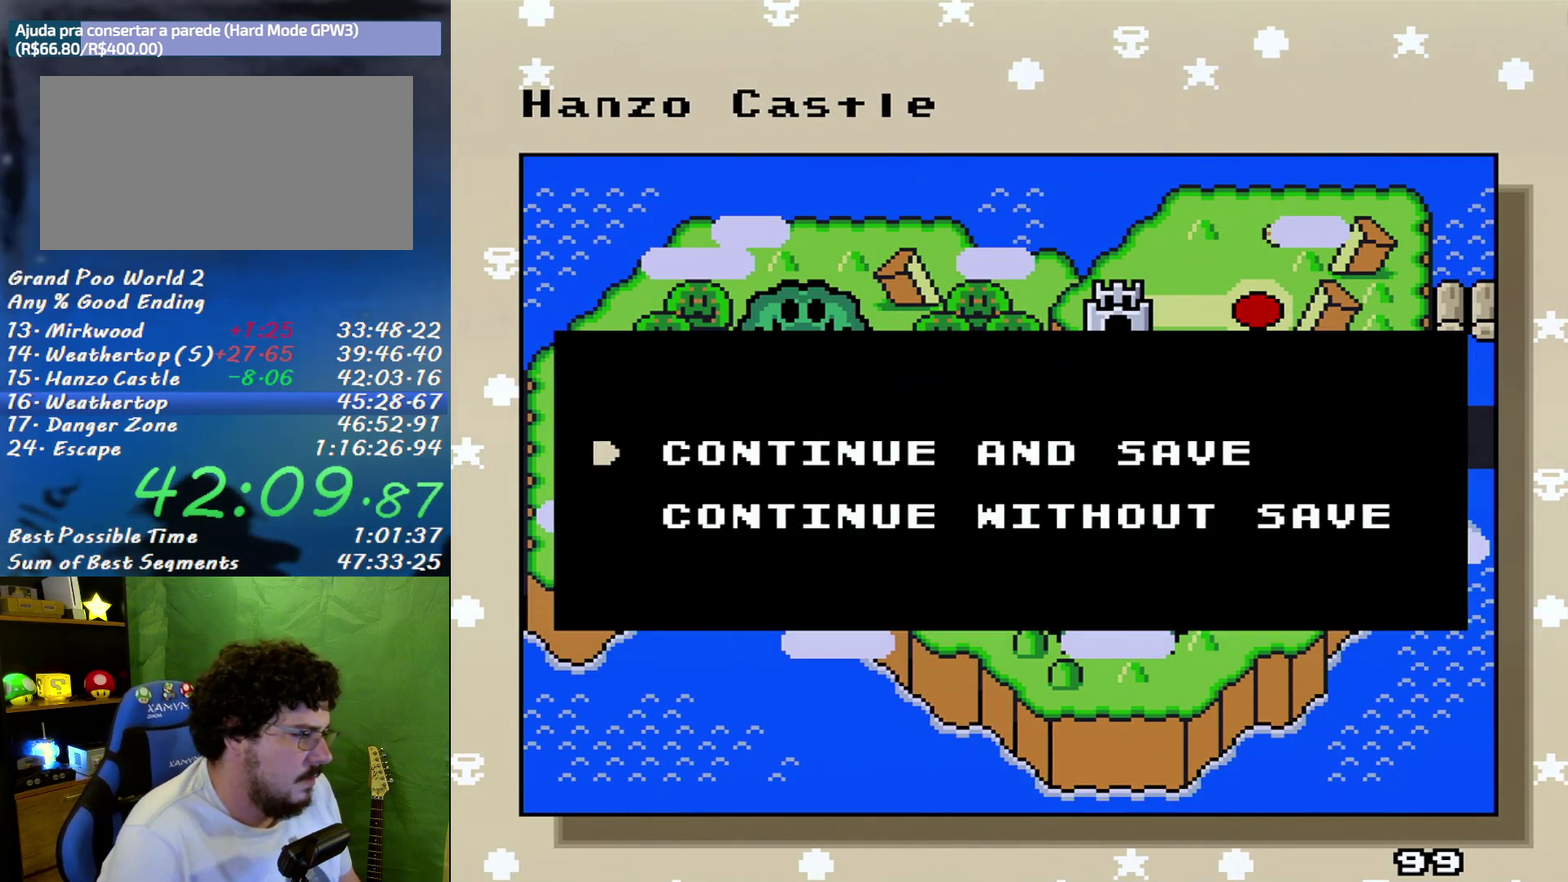
{"buttons": [], "events": [[100, "A", "down"], [167, "A", "up"], [183, "DPAD_RIGHT", "down"], [317, "DPAD_RIGHT", "up"], [400, "DPAD_RIGHT", "down"], [500, "DPAD_RIGHT", "up"]]}
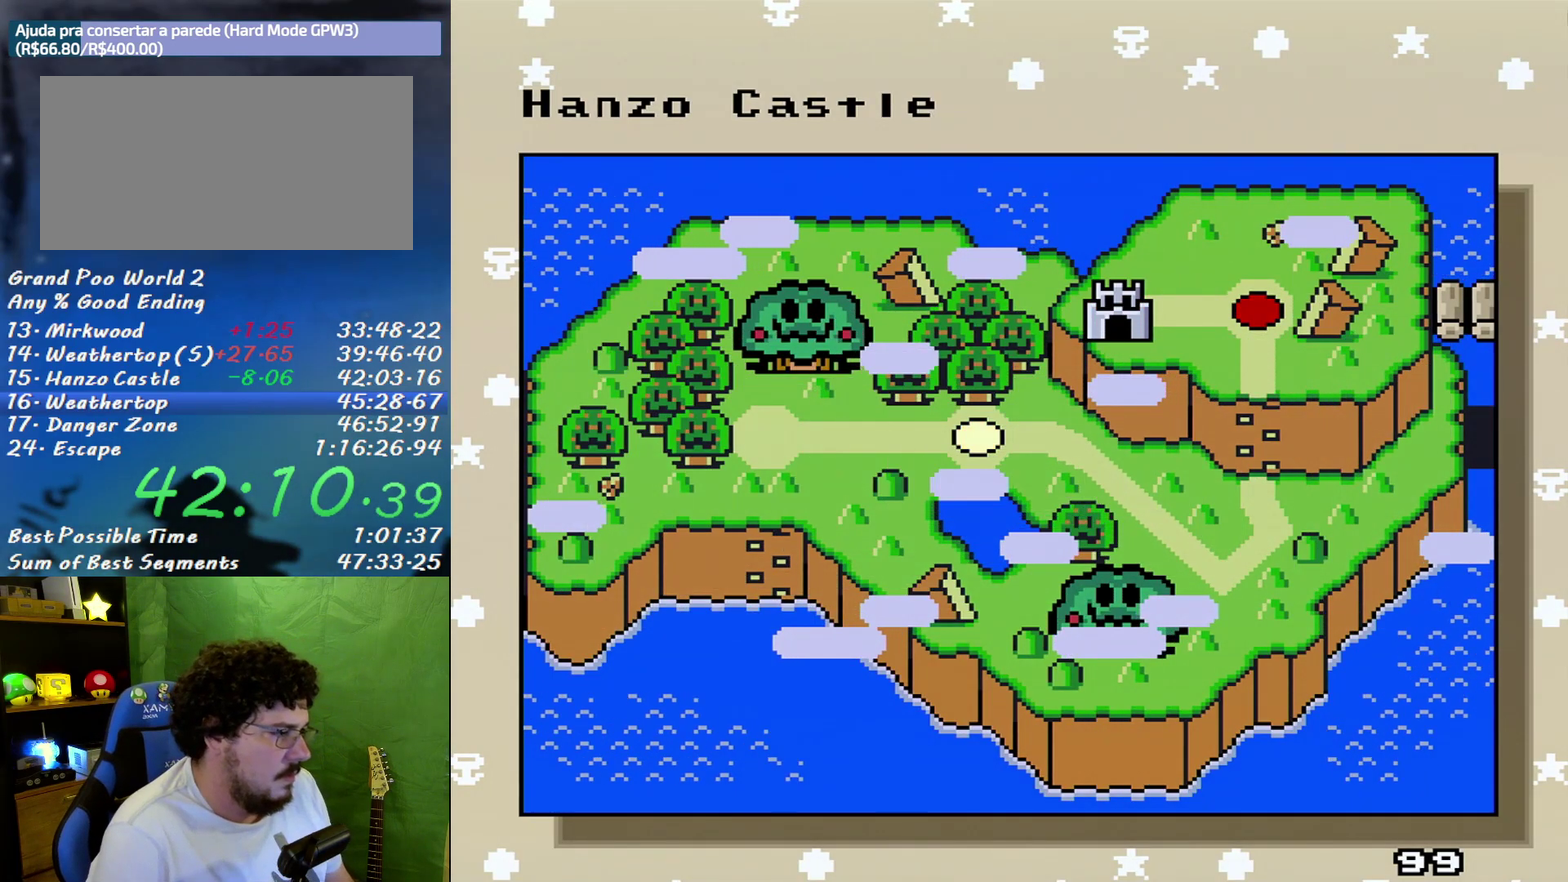
{"buttons": ["A"], "events": [[67, "DPAD_RIGHT", "down"], [183, "DPAD_RIGHT", "up"], [250, "DPAD_RIGHT", "down"], [383, "DPAD_RIGHT", "up"], [433, "A", "down"]]}
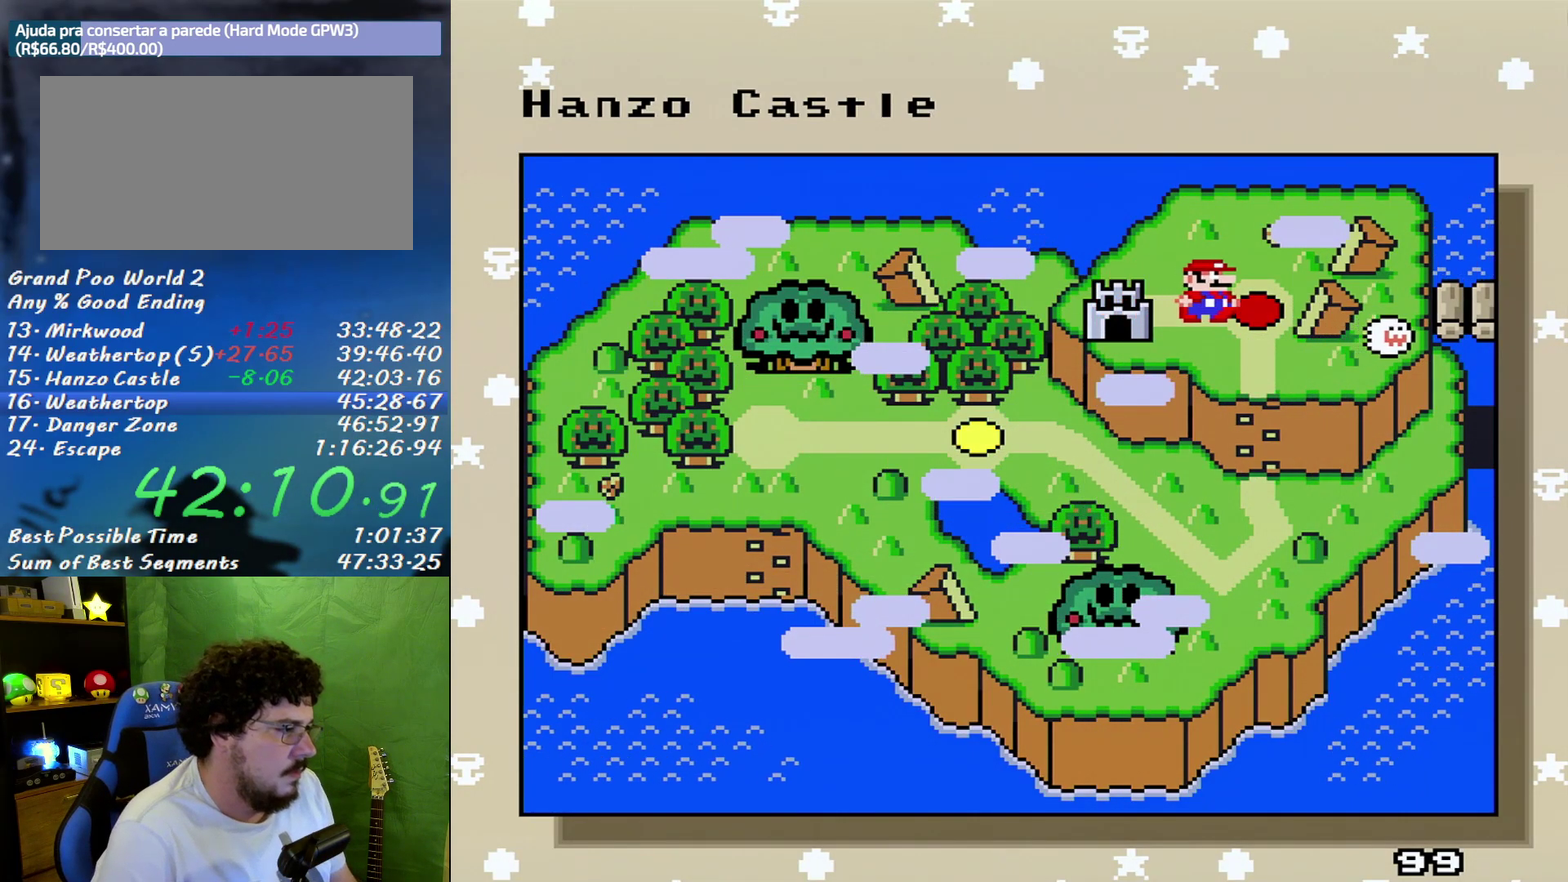
{"buttons": ["A"], "events": [[67, "A", "up"], [133, "A", "down"], [250, "A", "up"], [317, "A", "down"], [417, "A", "up"], [467, "A", "down"]]}
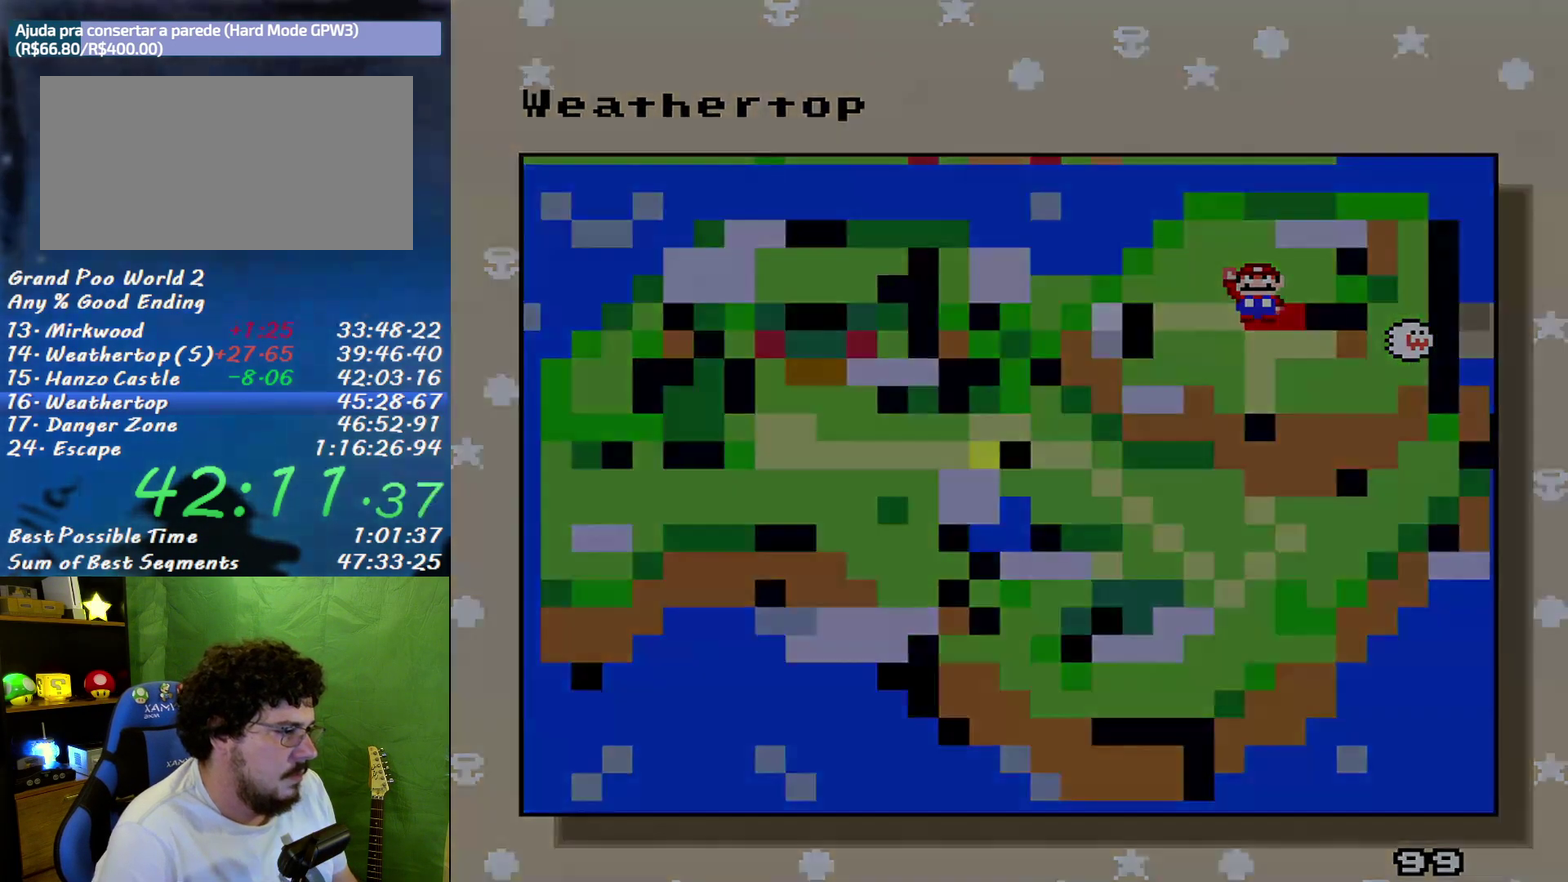
{"buttons": [], "events": [[100, "A", "up"], [167, "A", "down"], [250, "A", "up"]]}
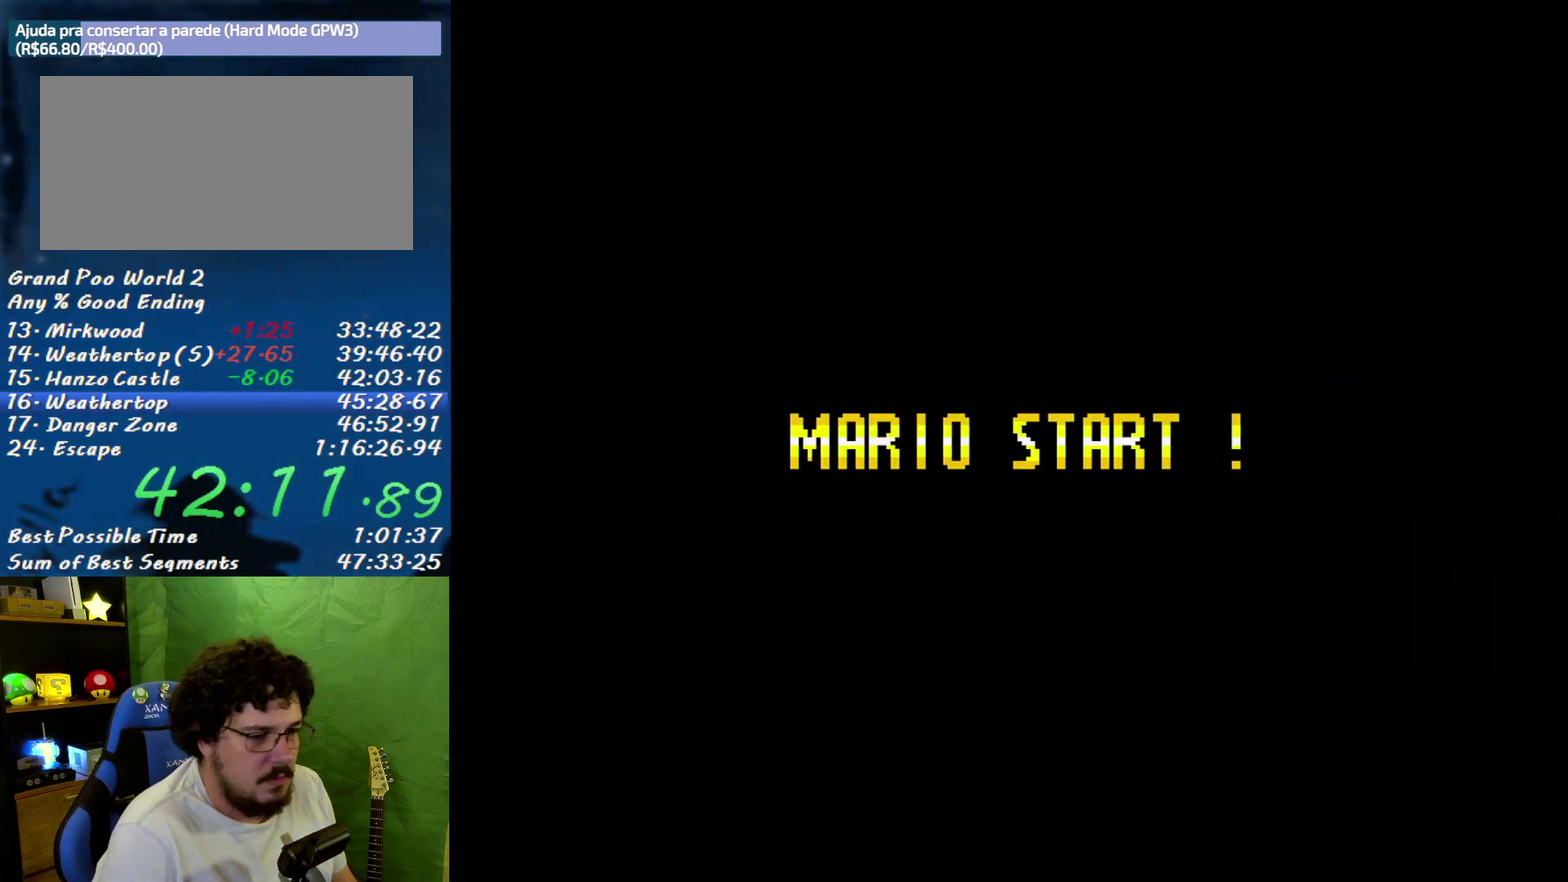
{"buttons": [], "events": []}
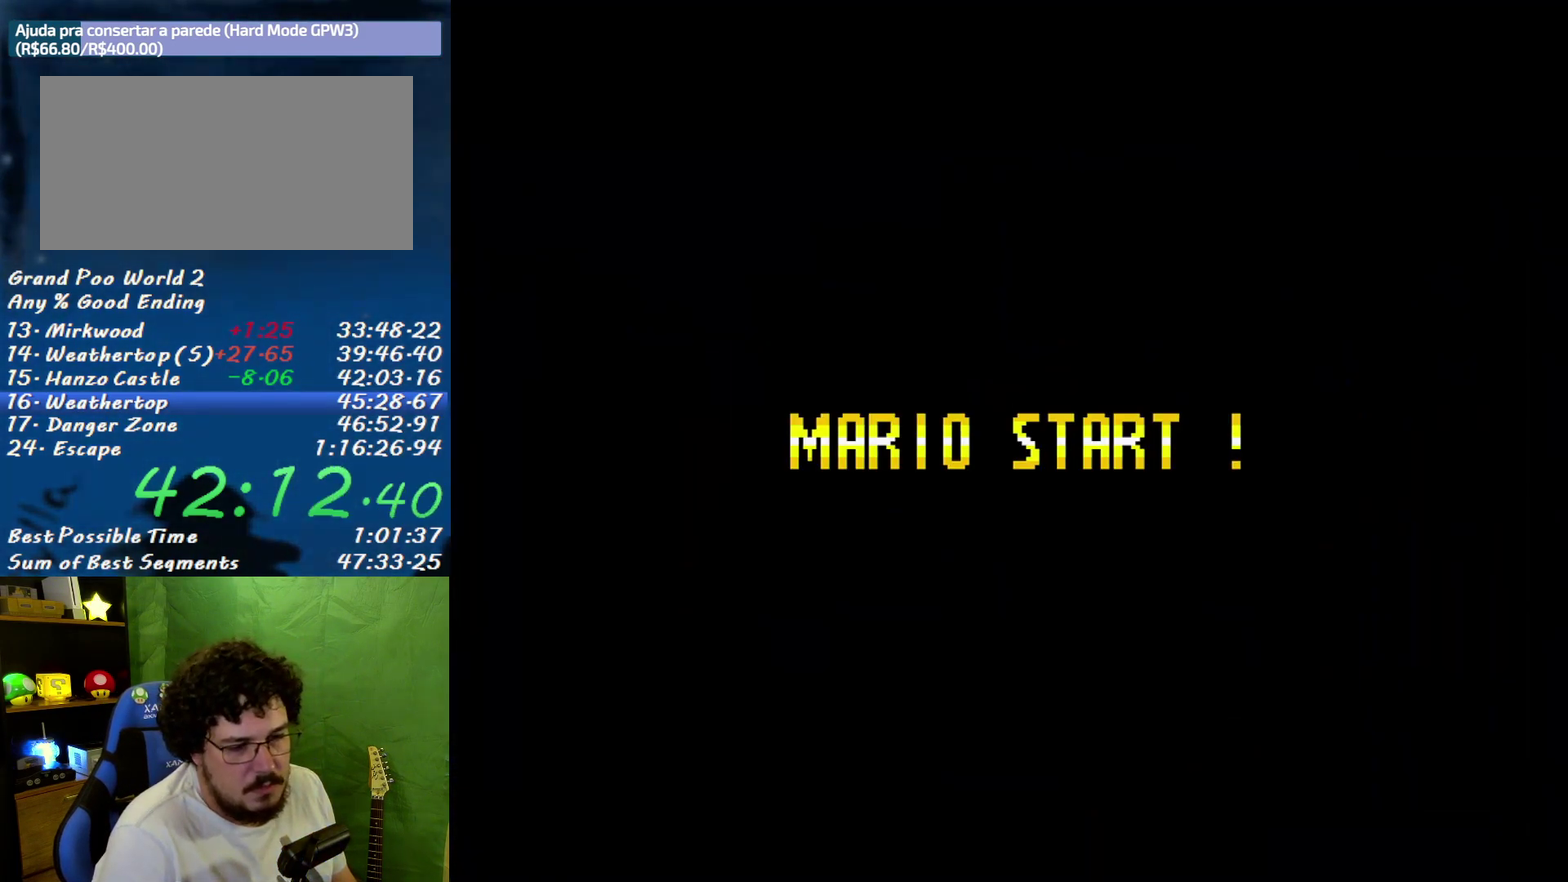
{"buttons": [], "events": []}
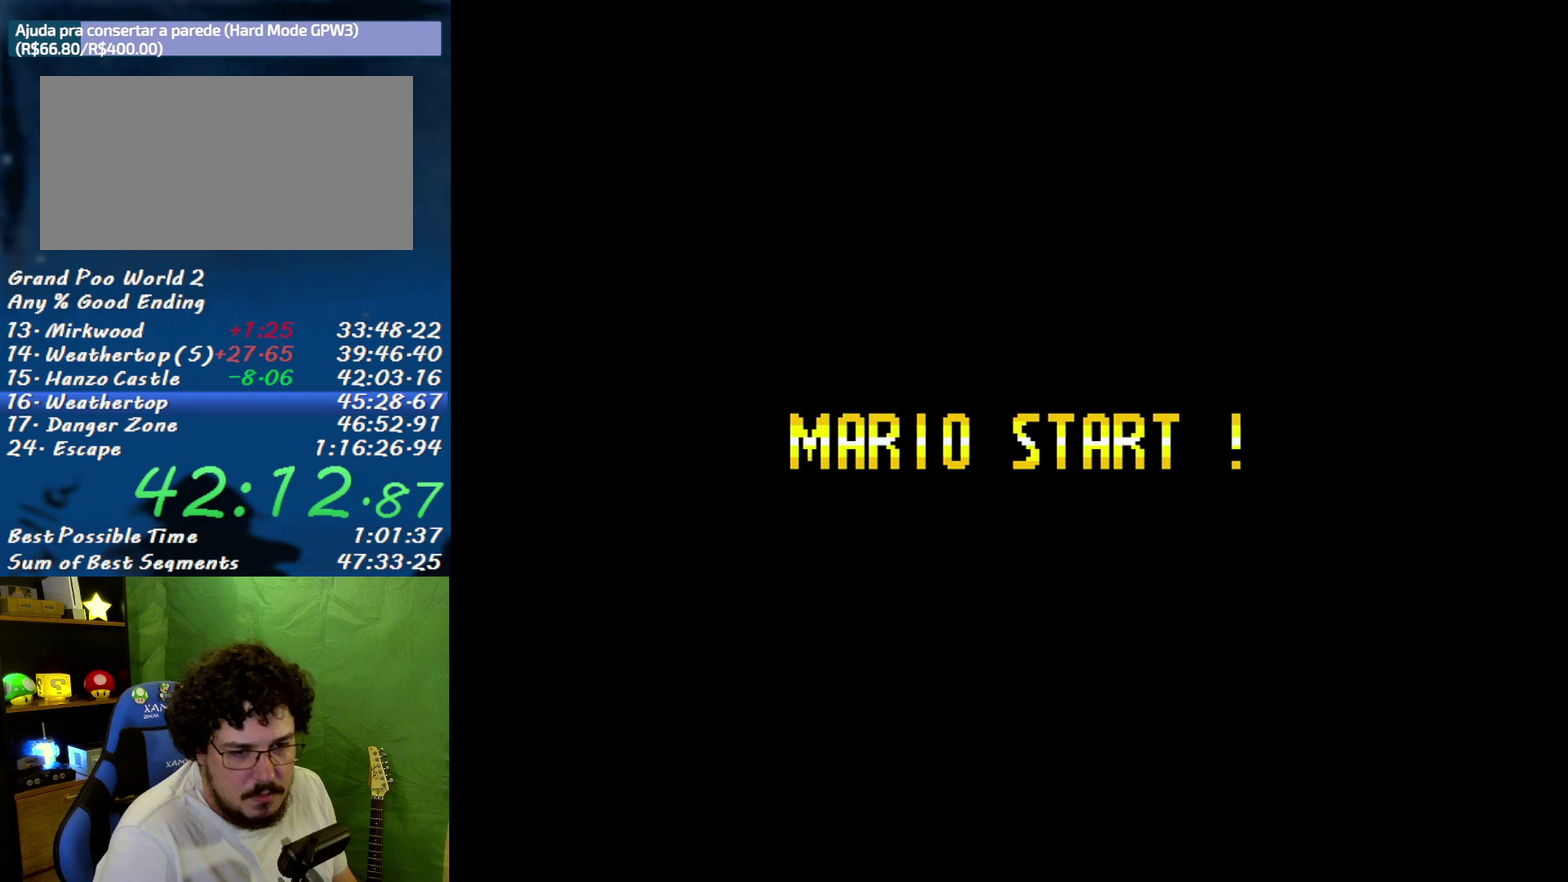
{"buttons": [], "events": []}
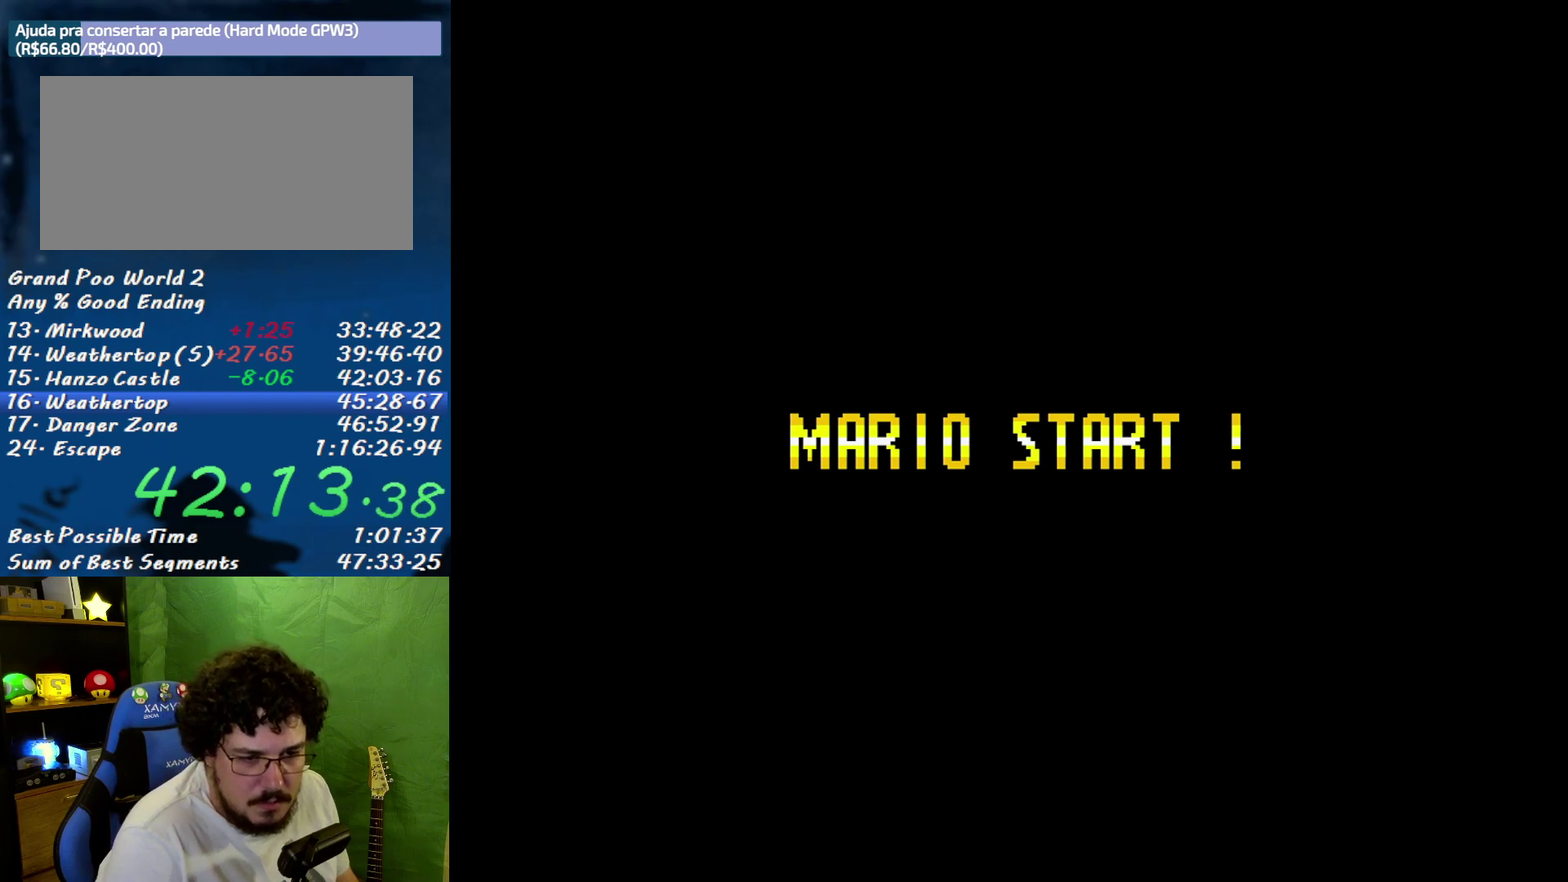
{"buttons": [], "events": []}
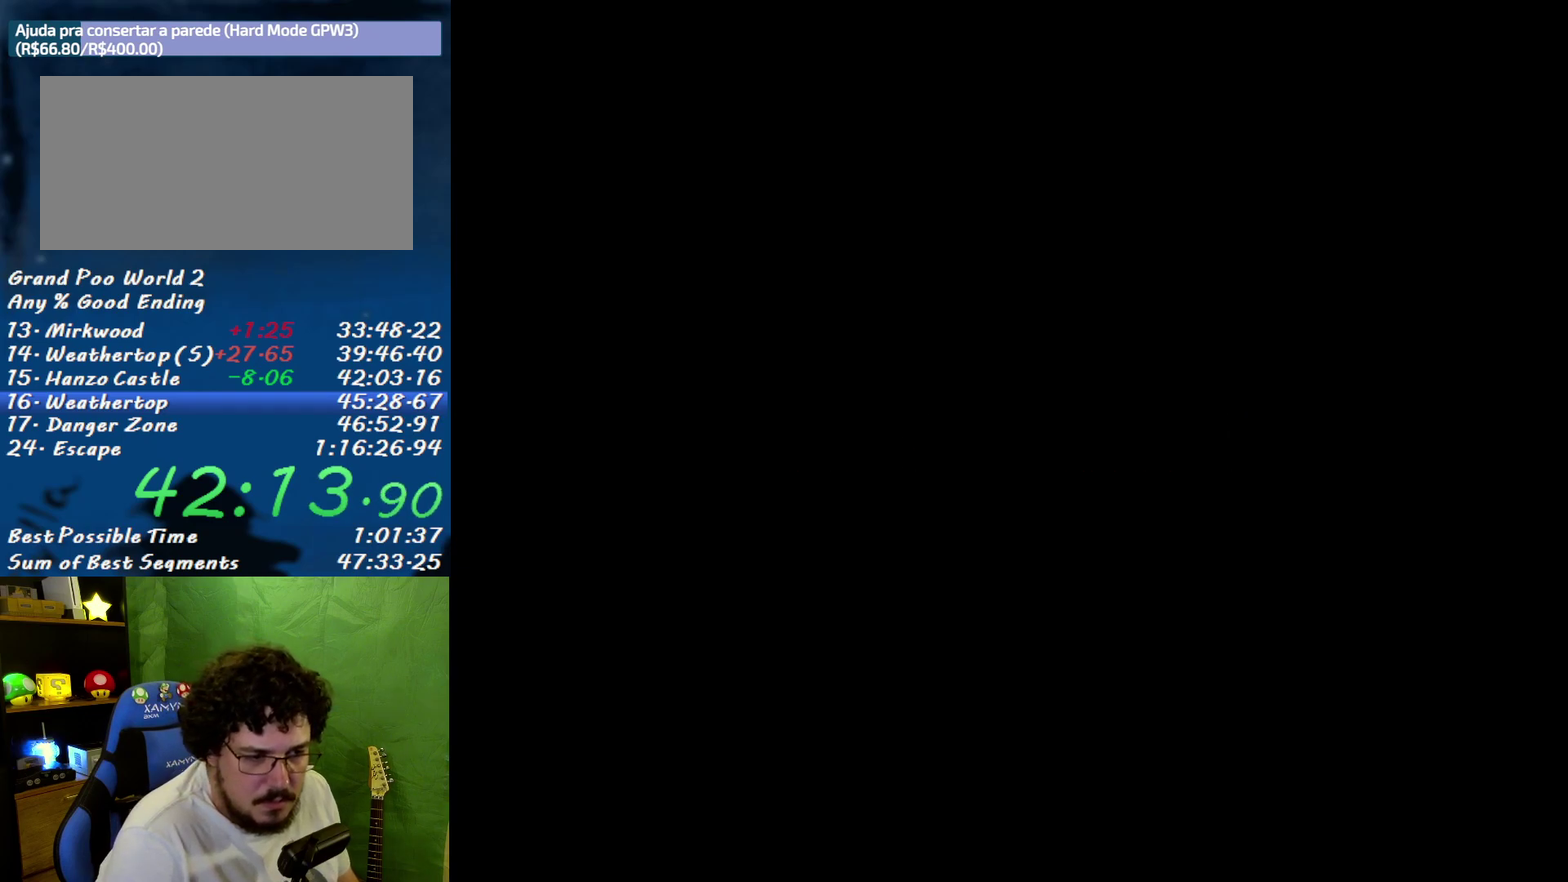
{"buttons": [], "events": []}
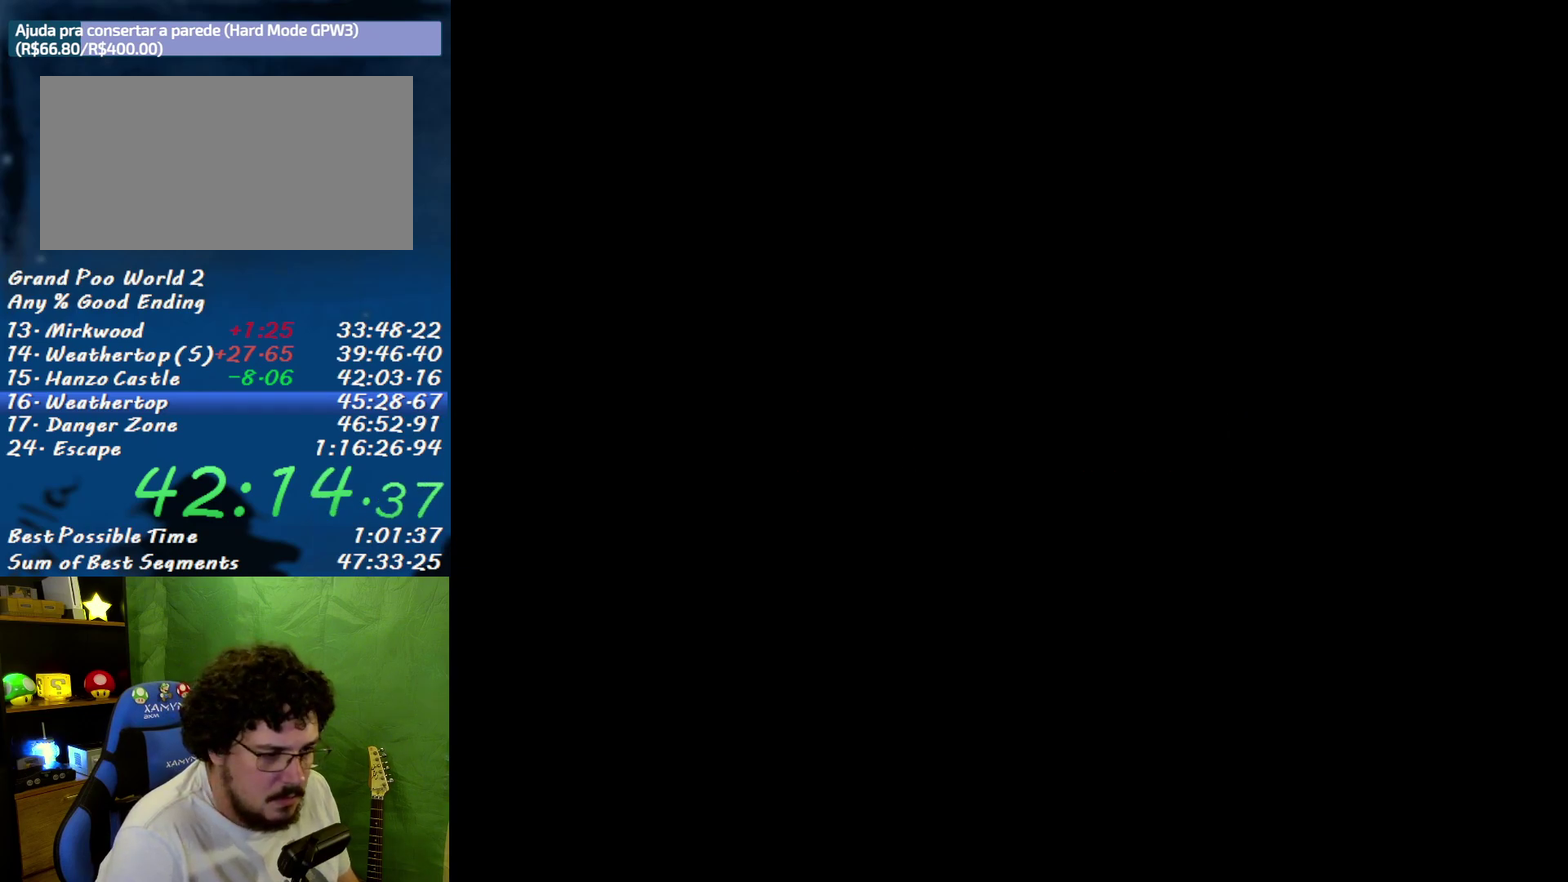
{"buttons": ["X", "DPAD_RIGHT"], "events": [[317, "DPAD_RIGHT", "down"], [317, "X", "down"]]}
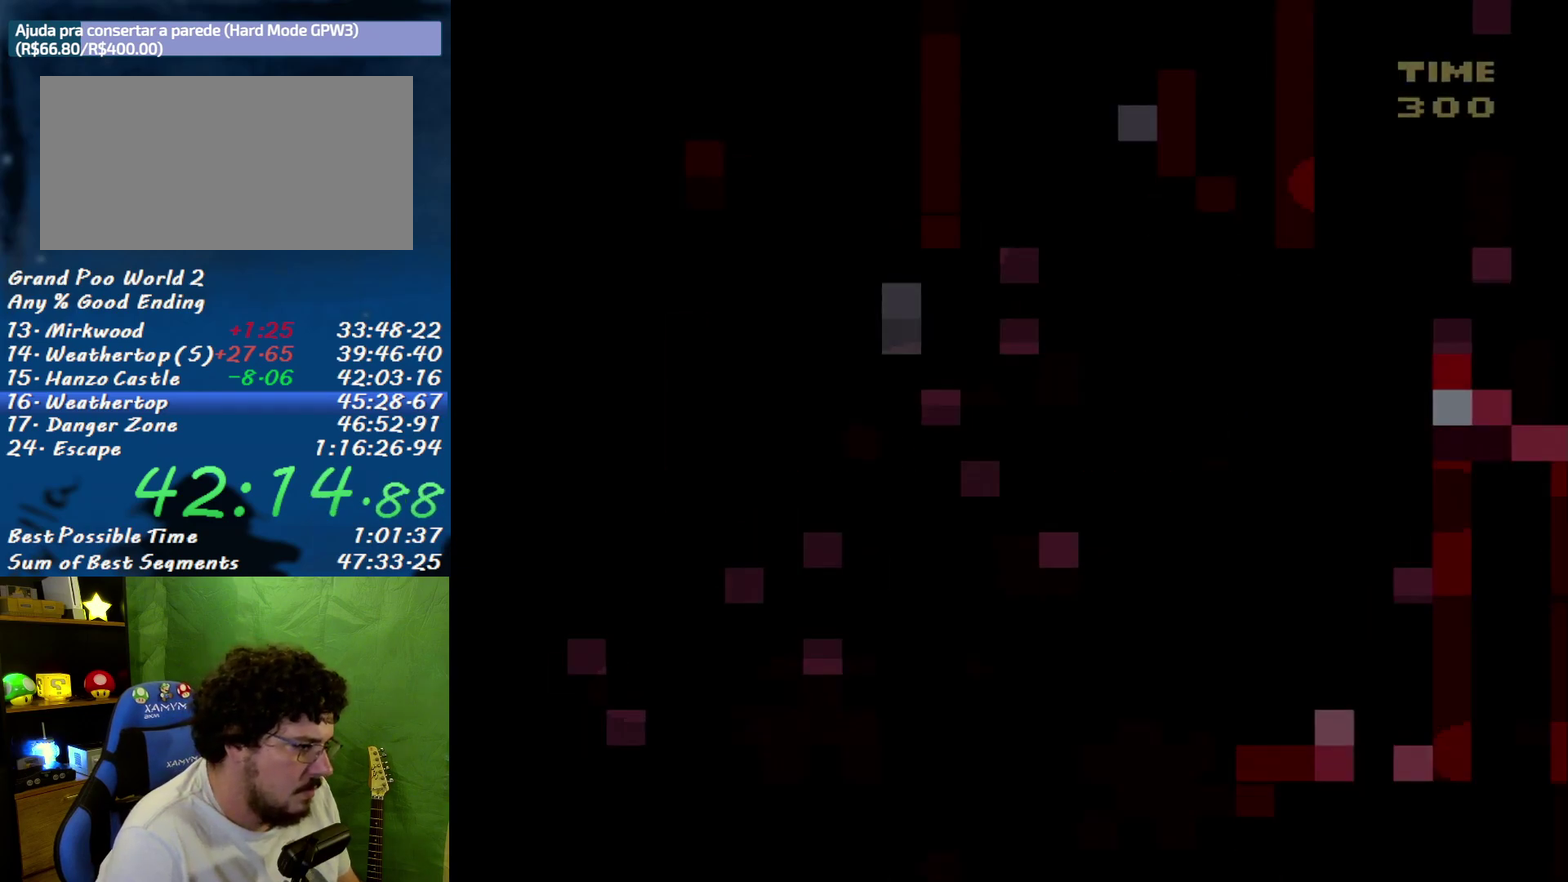
{"buttons": ["X", "DPAD_RIGHT"], "events": []}
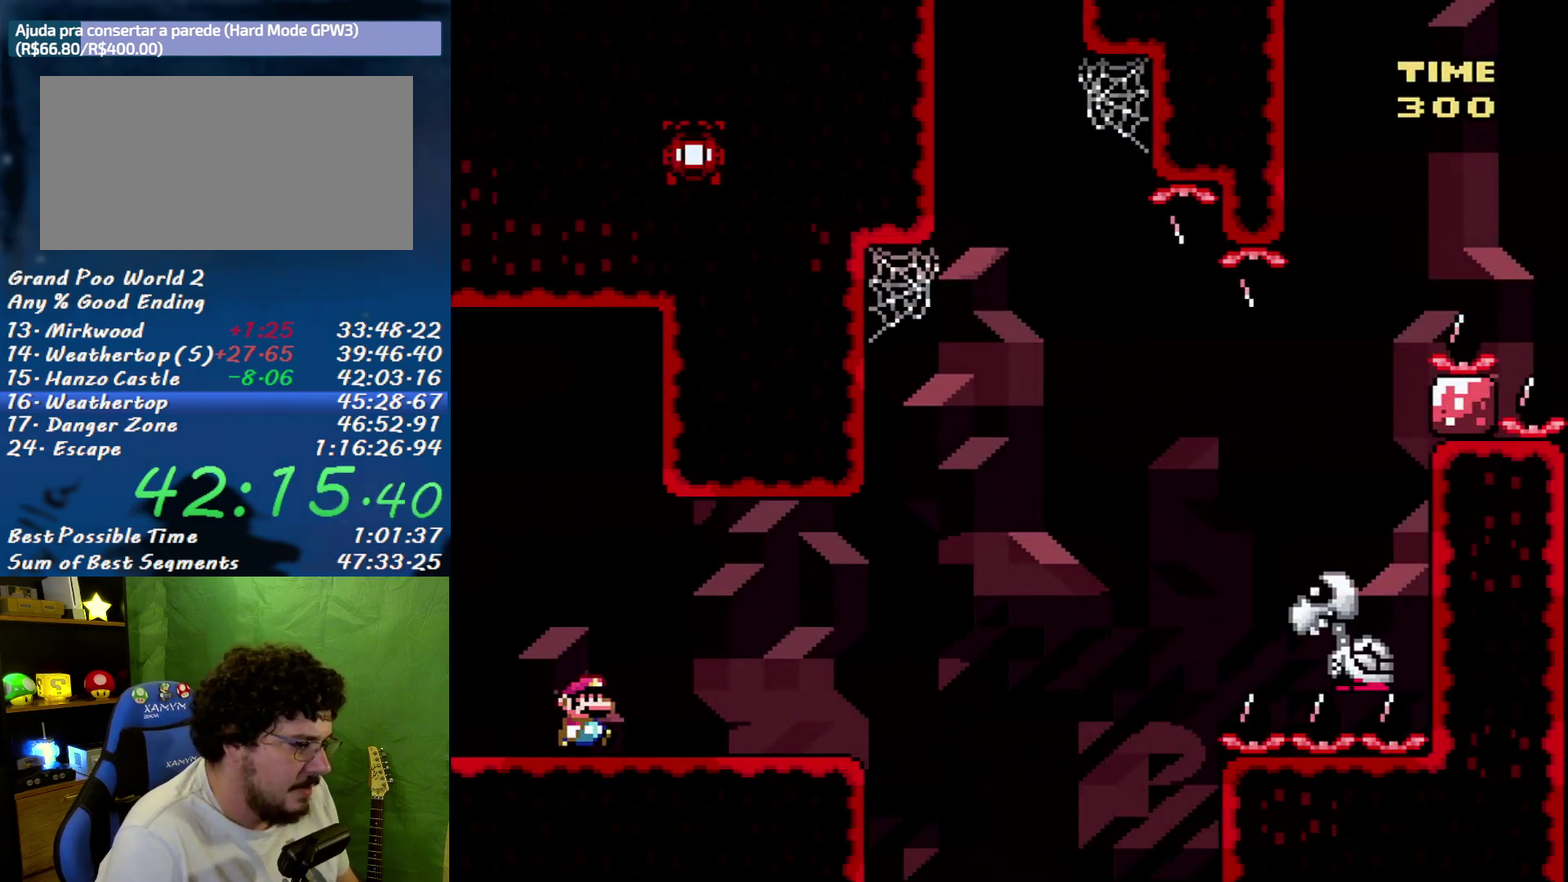
{"buttons": ["B", "X", "DPAD_RIGHT"], "events": [[500, "B", "down"]]}
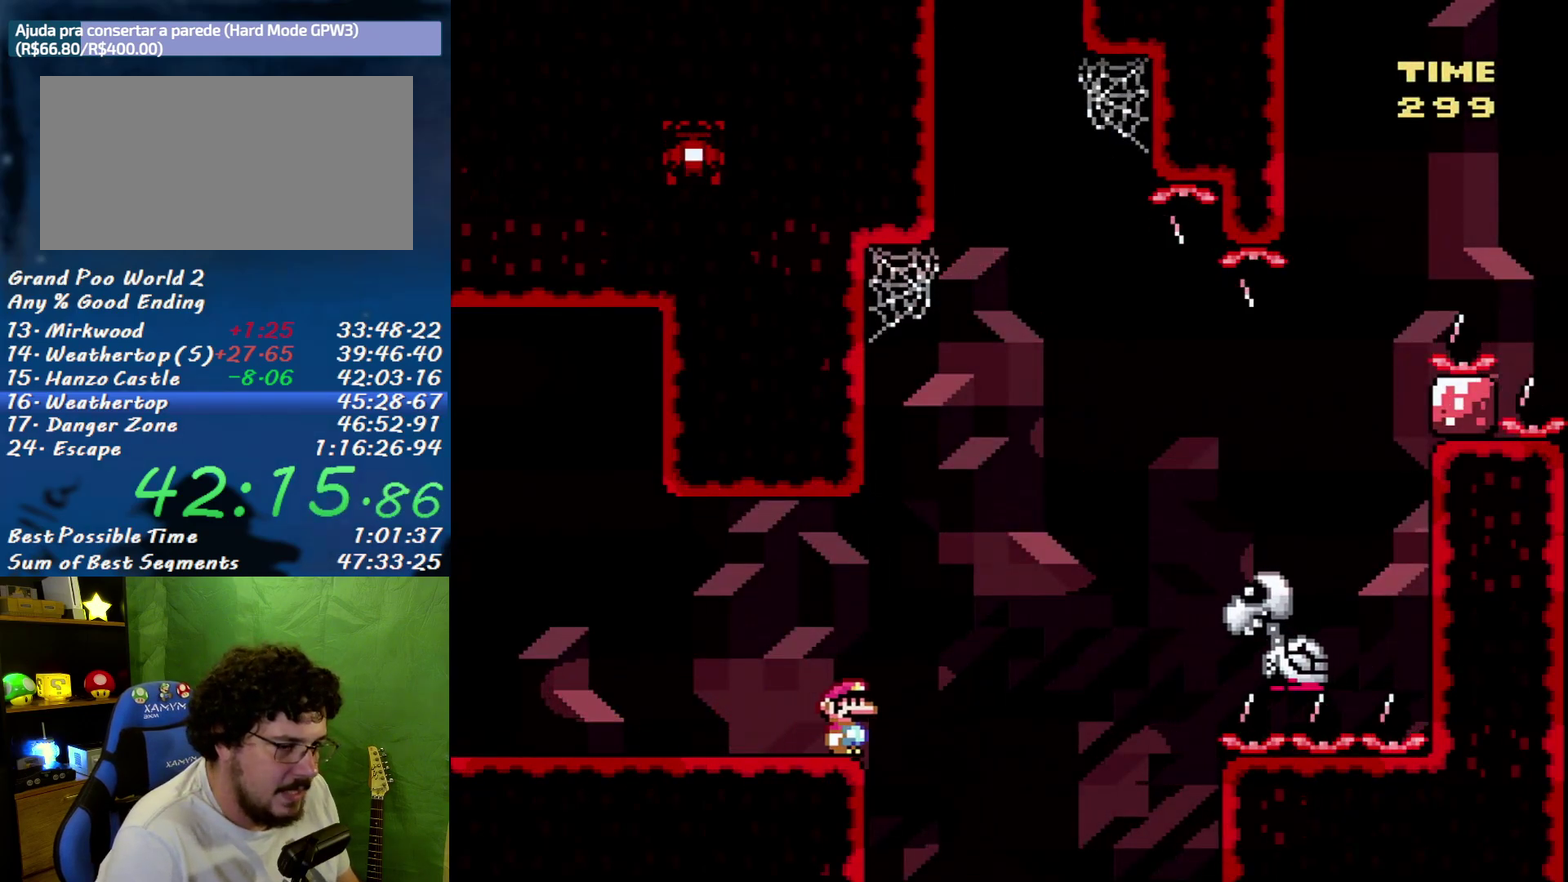
{"buttons": ["B", "X", "DPAD_RIGHT"], "events": [[283, "B", "up"], [500, "B", "down"]]}
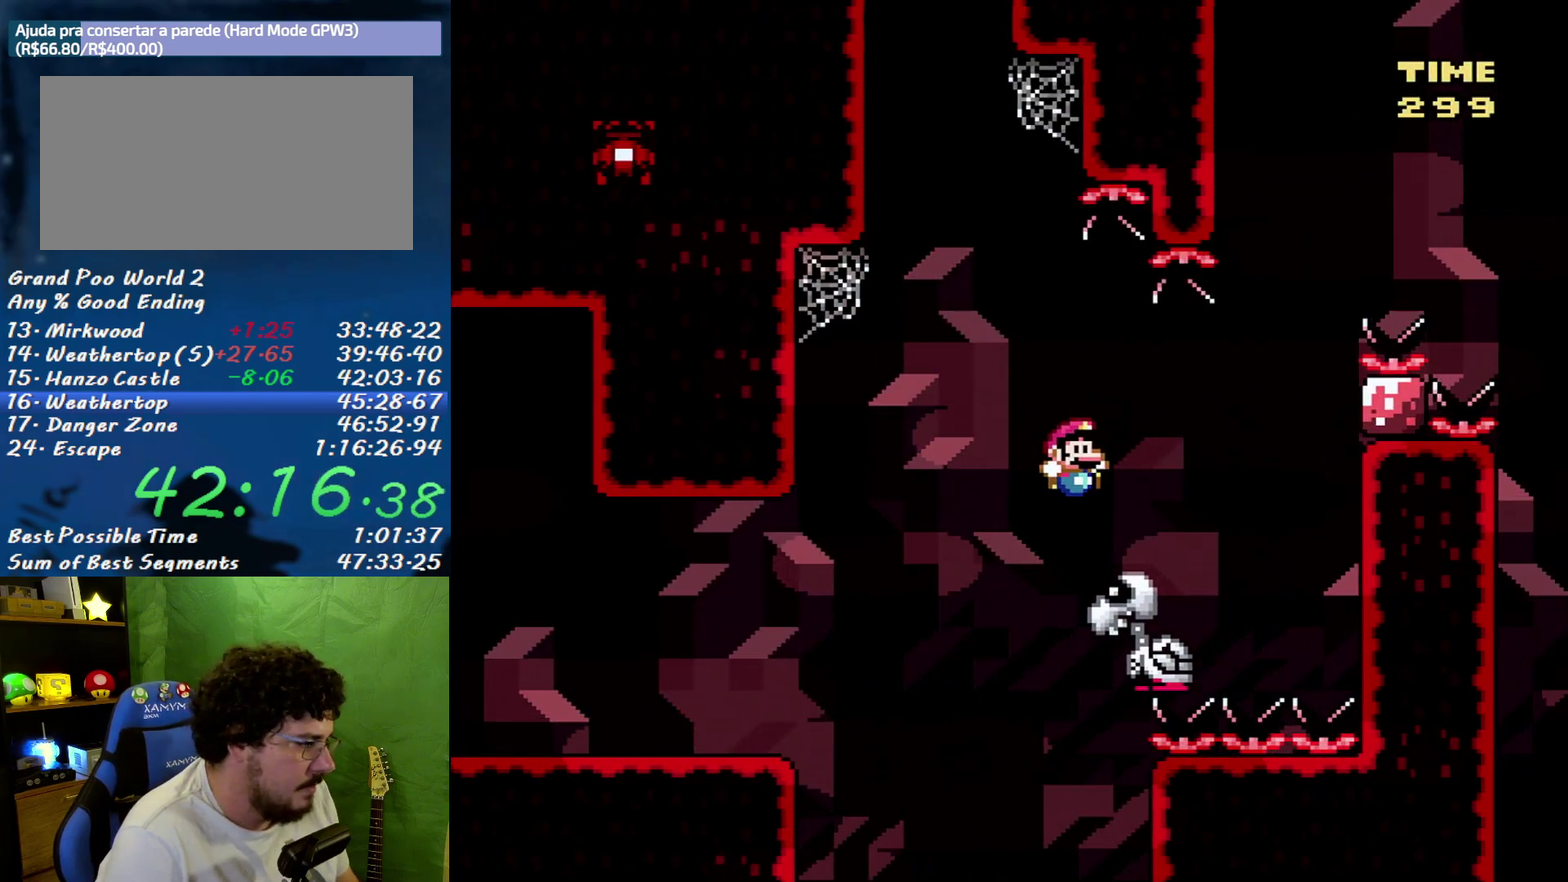
{"buttons": ["B", "X", "DPAD_RIGHT"], "events": []}
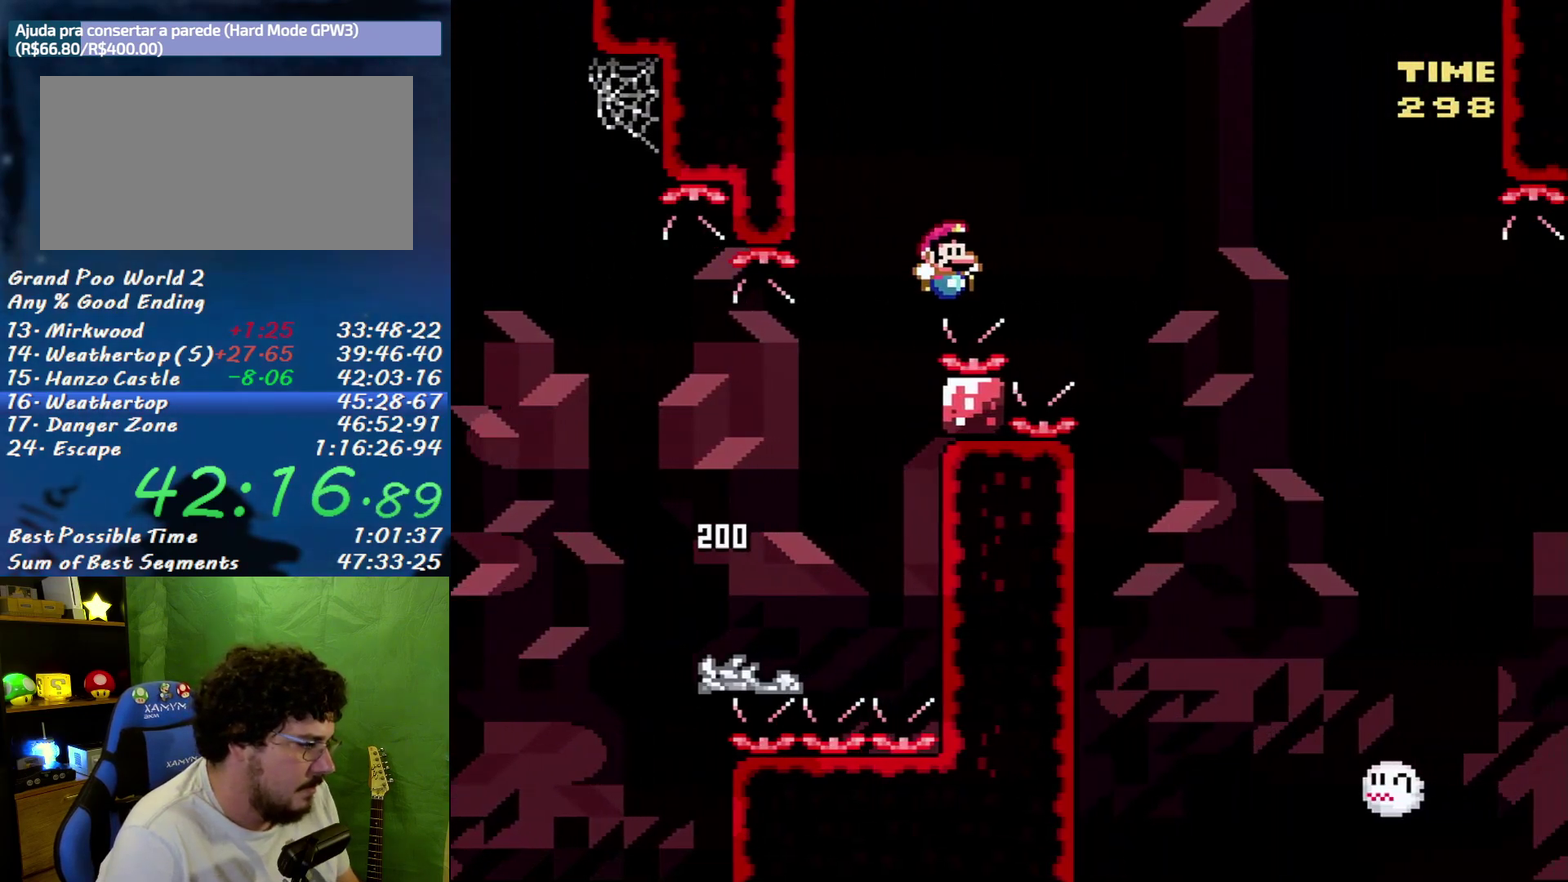
{"buttons": ["B", "X", "DPAD_RIGHT"], "events": [[250, "B", "up"], [350, "B", "down"]]}
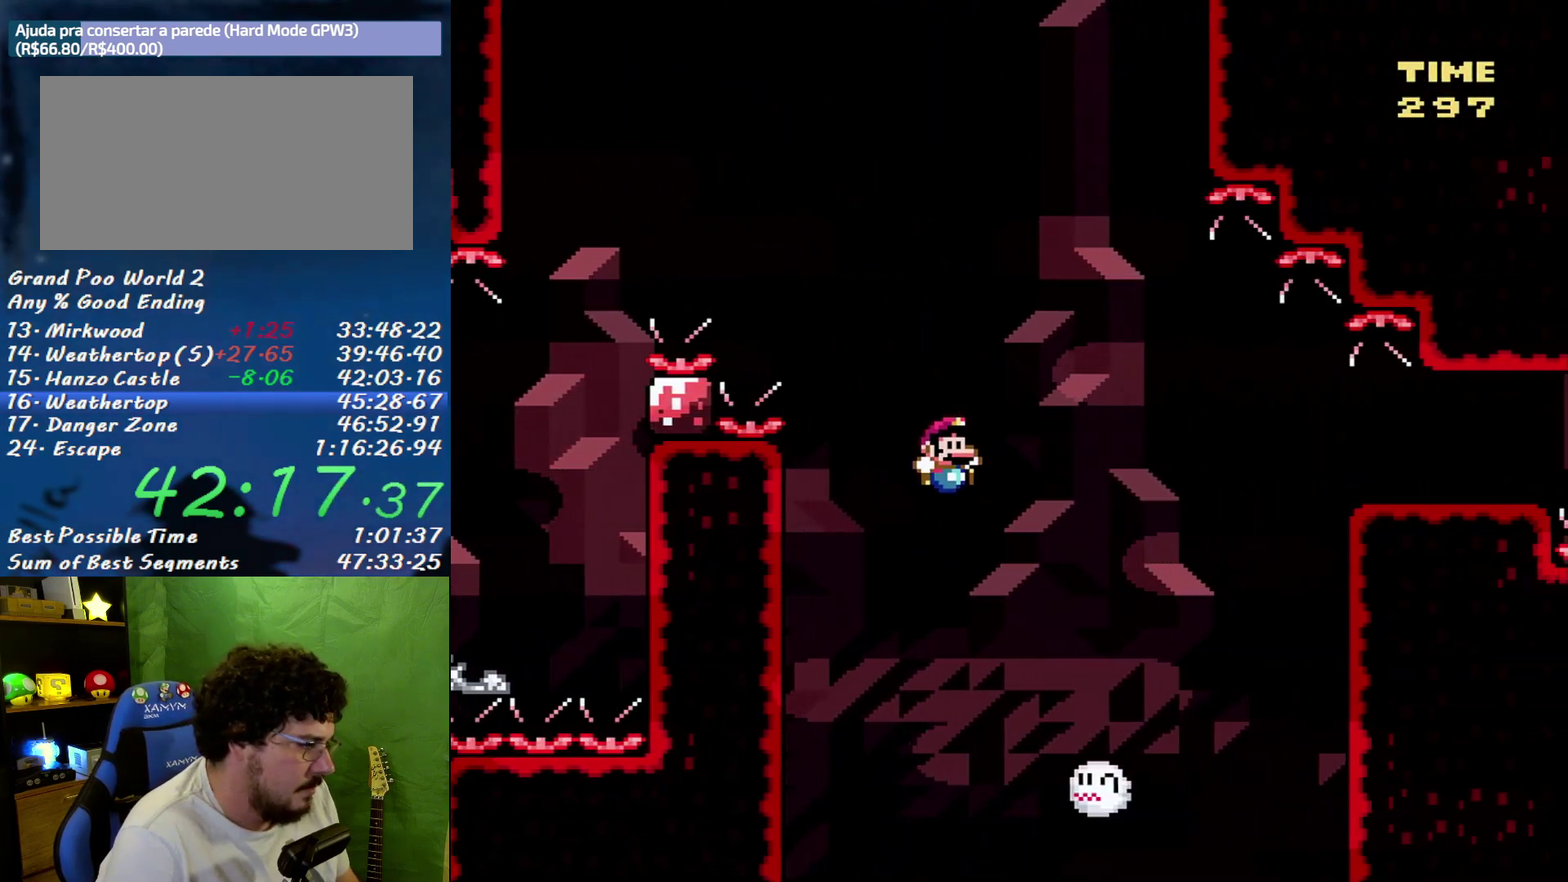
{"buttons": ["X", "DPAD_RIGHT"], "events": [[500, "B", "up"]]}
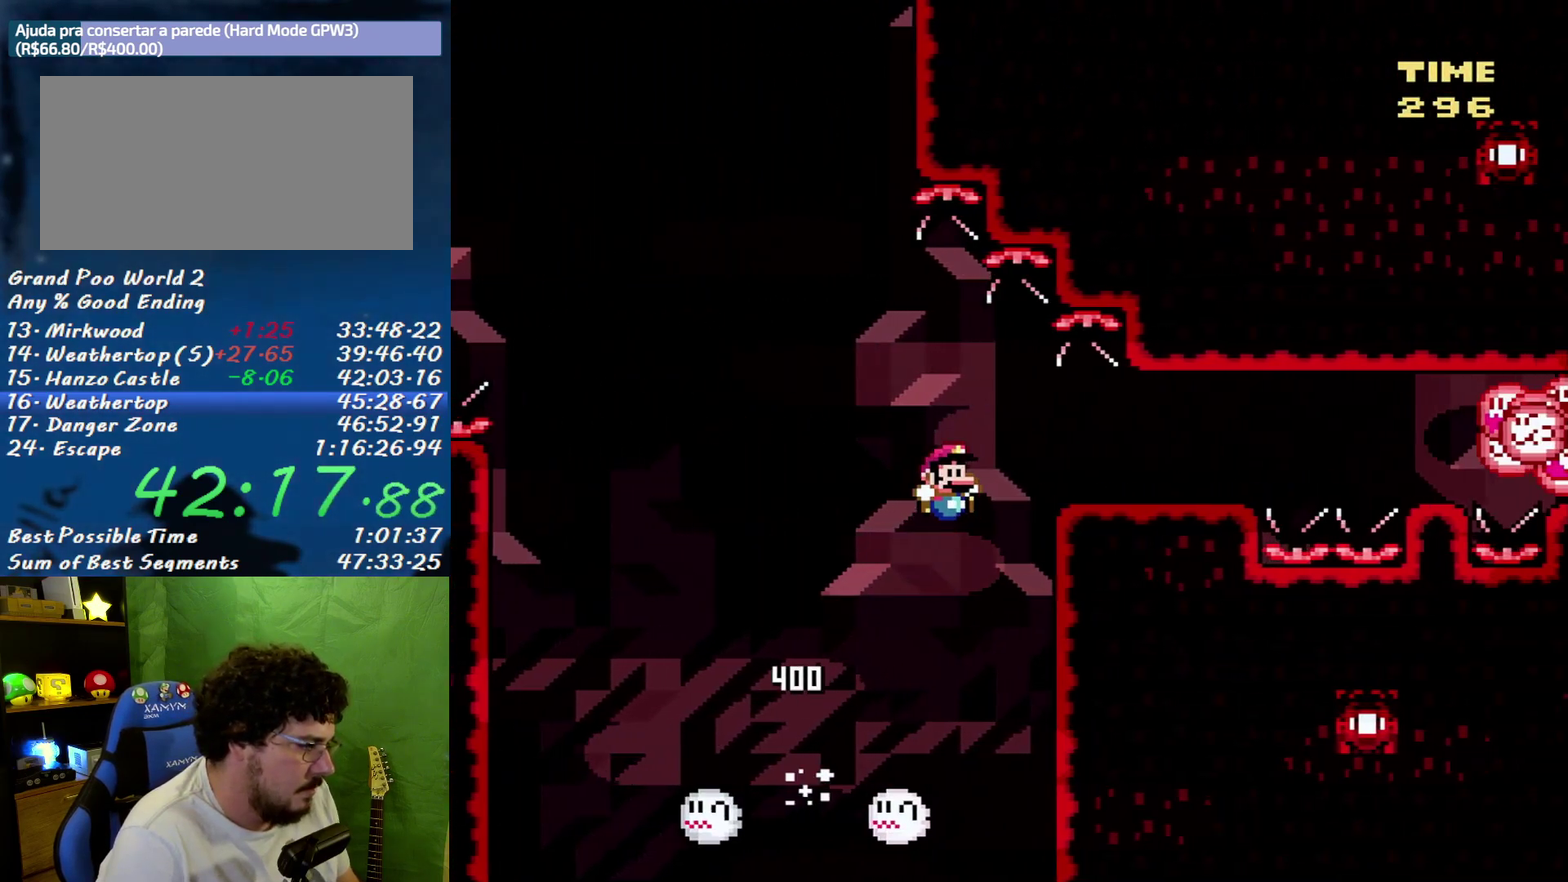
{"buttons": ["B", "X"], "events": [[100, "B", "down"], [350, "DPAD_RIGHT", "up"], [383, "DPAD_LEFT", "down"], [500, "DPAD_LEFT", "up"]]}
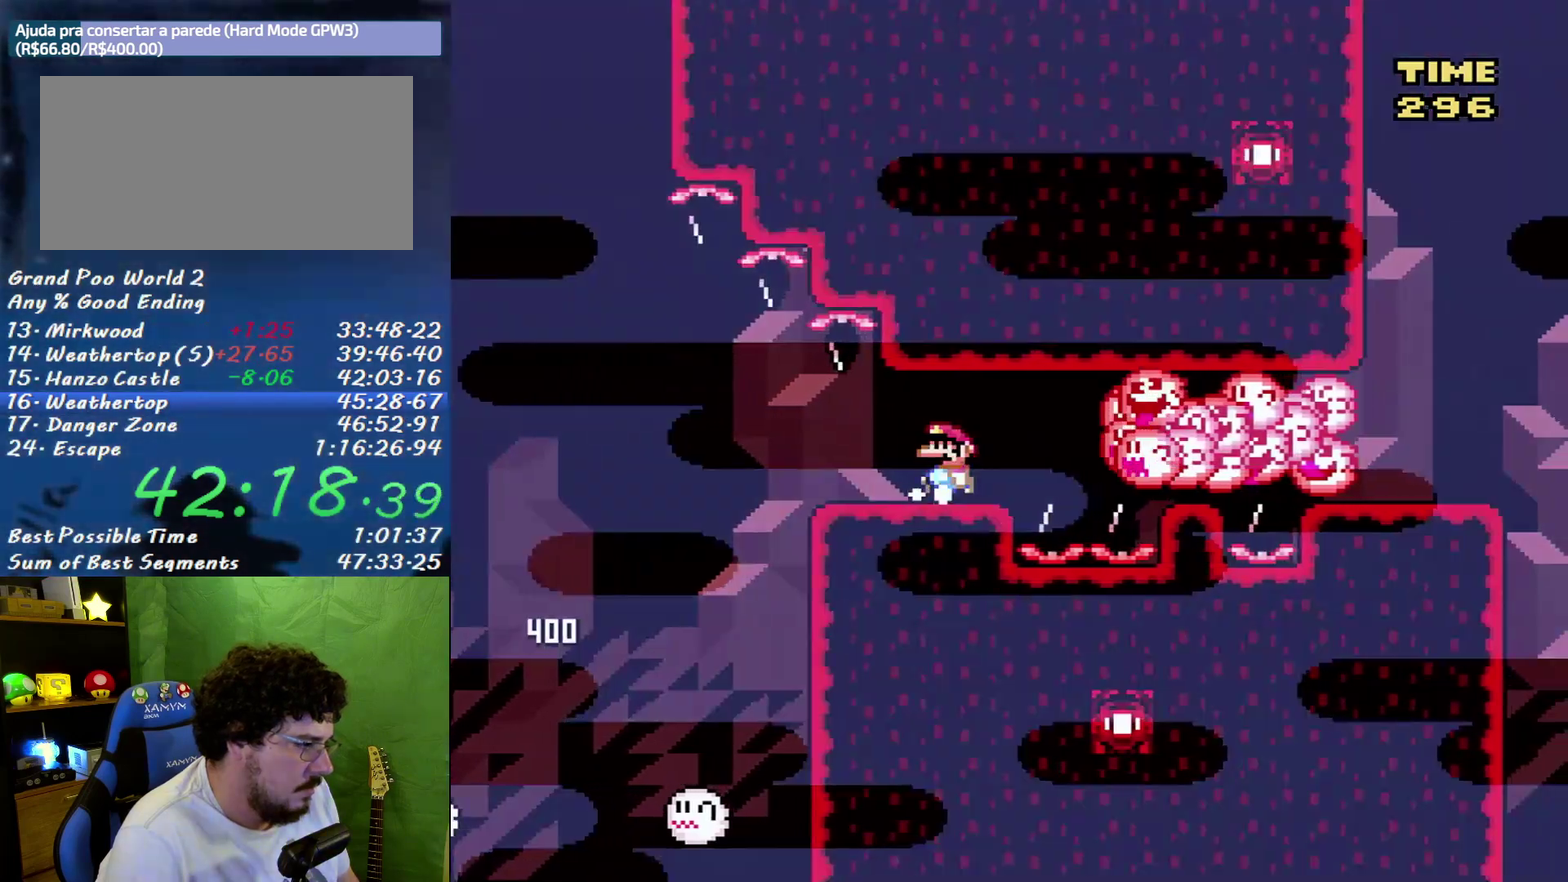
{"buttons": ["B", "X", "DPAD_LEFT"], "events": [[350, "DPAD_LEFT", "down"]]}
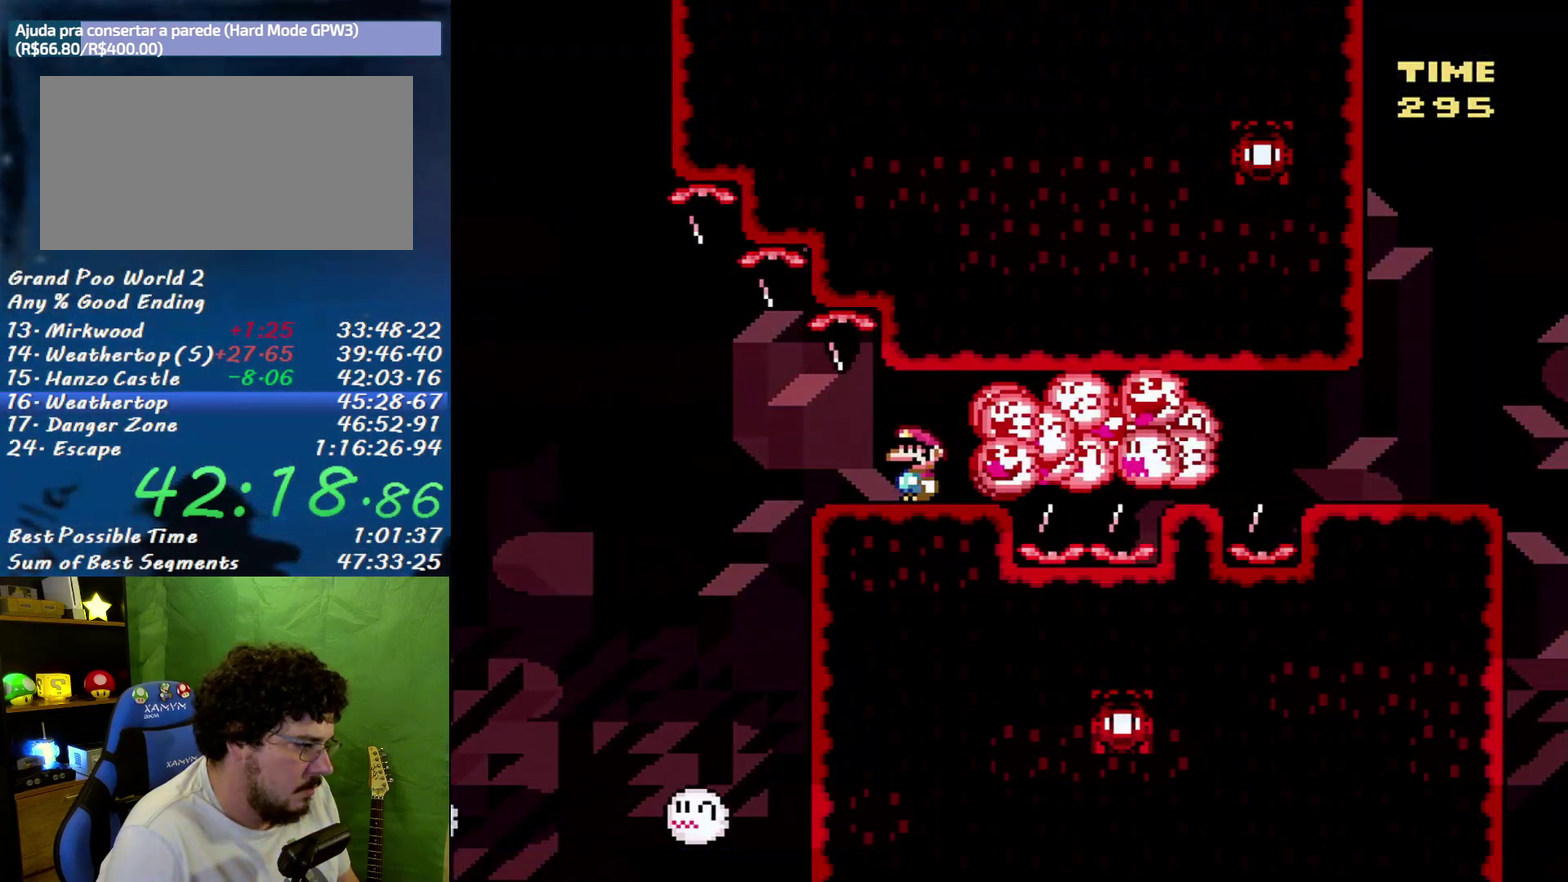
{"buttons": ["B", "X", "DPAD_LEFT"], "events": []}
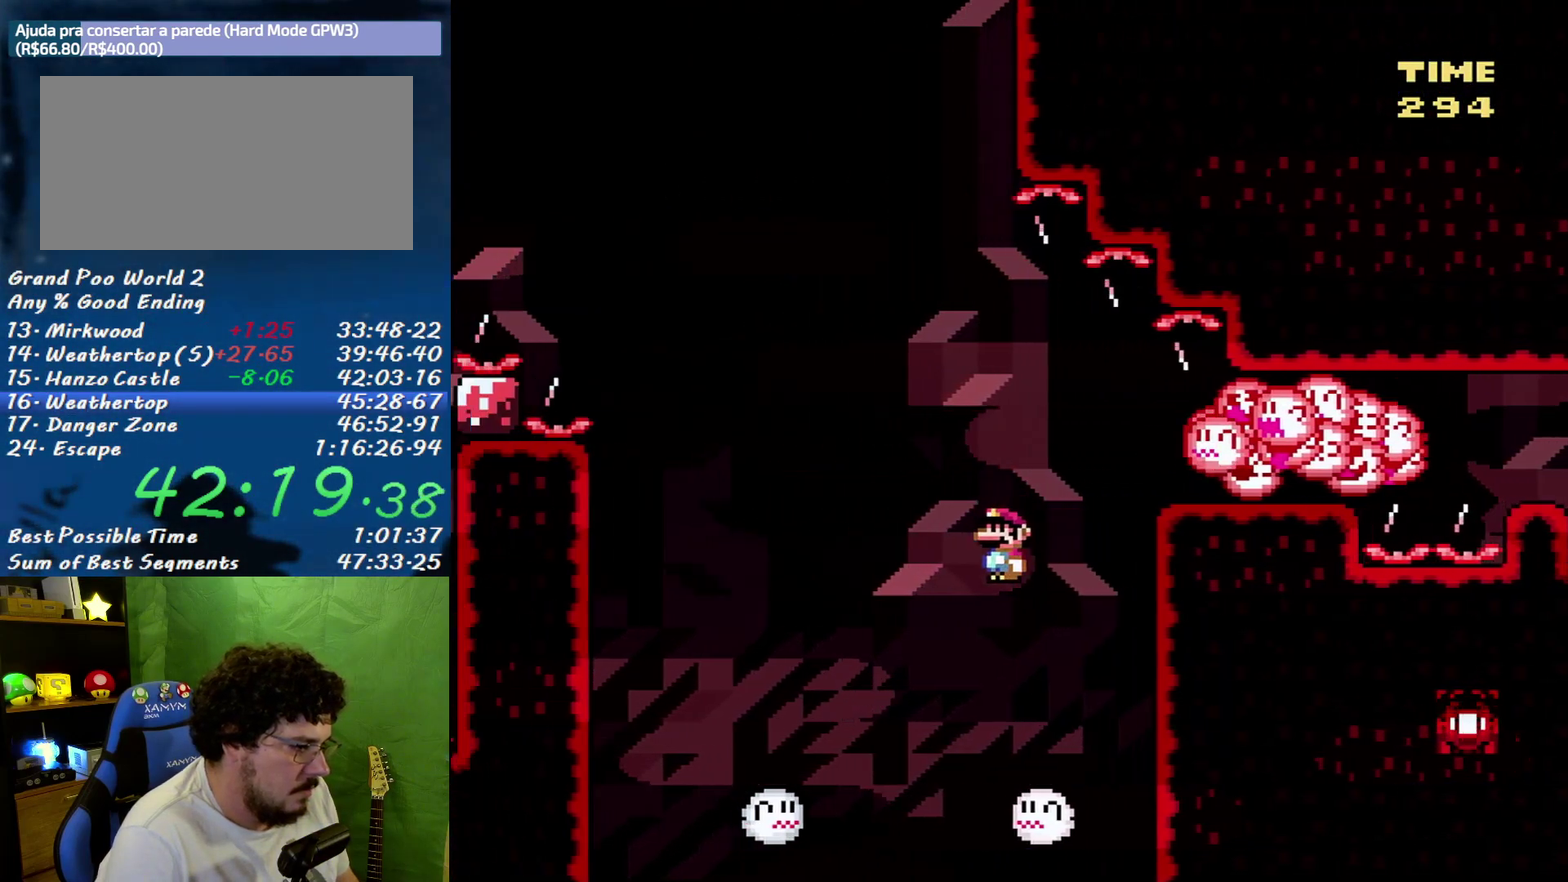
{"buttons": ["B", "X", "DPAD_RIGHT"], "events": [[350, "DPAD_LEFT", "up"], [383, "B", "up"], [383, "DPAD_RIGHT", "down"], [500, "B", "down"]]}
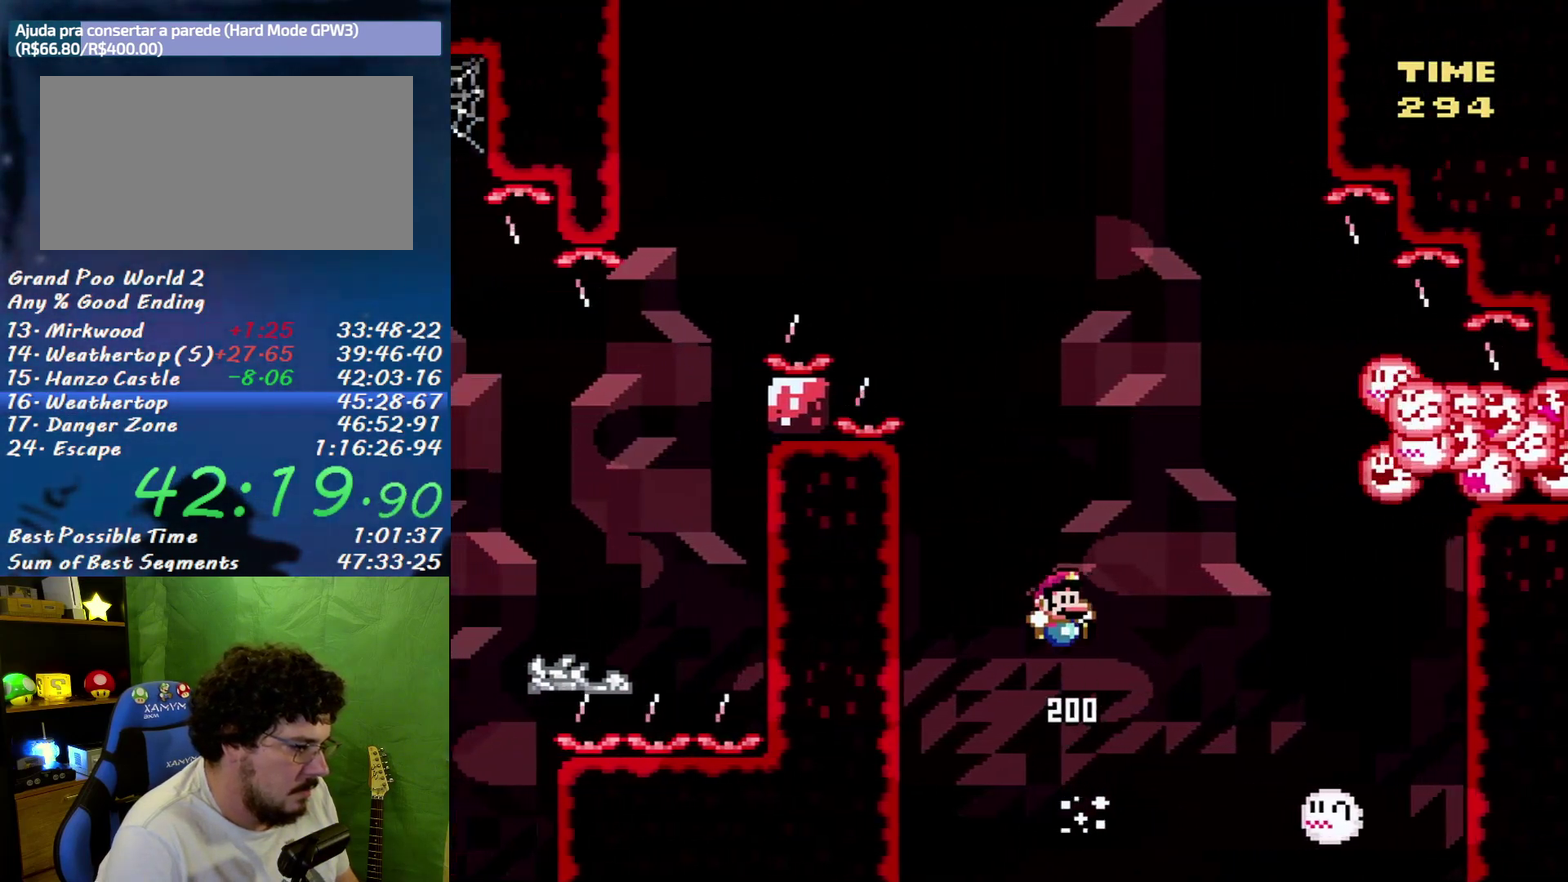
{"buttons": ["B", "X", "DPAD_RIGHT"], "events": []}
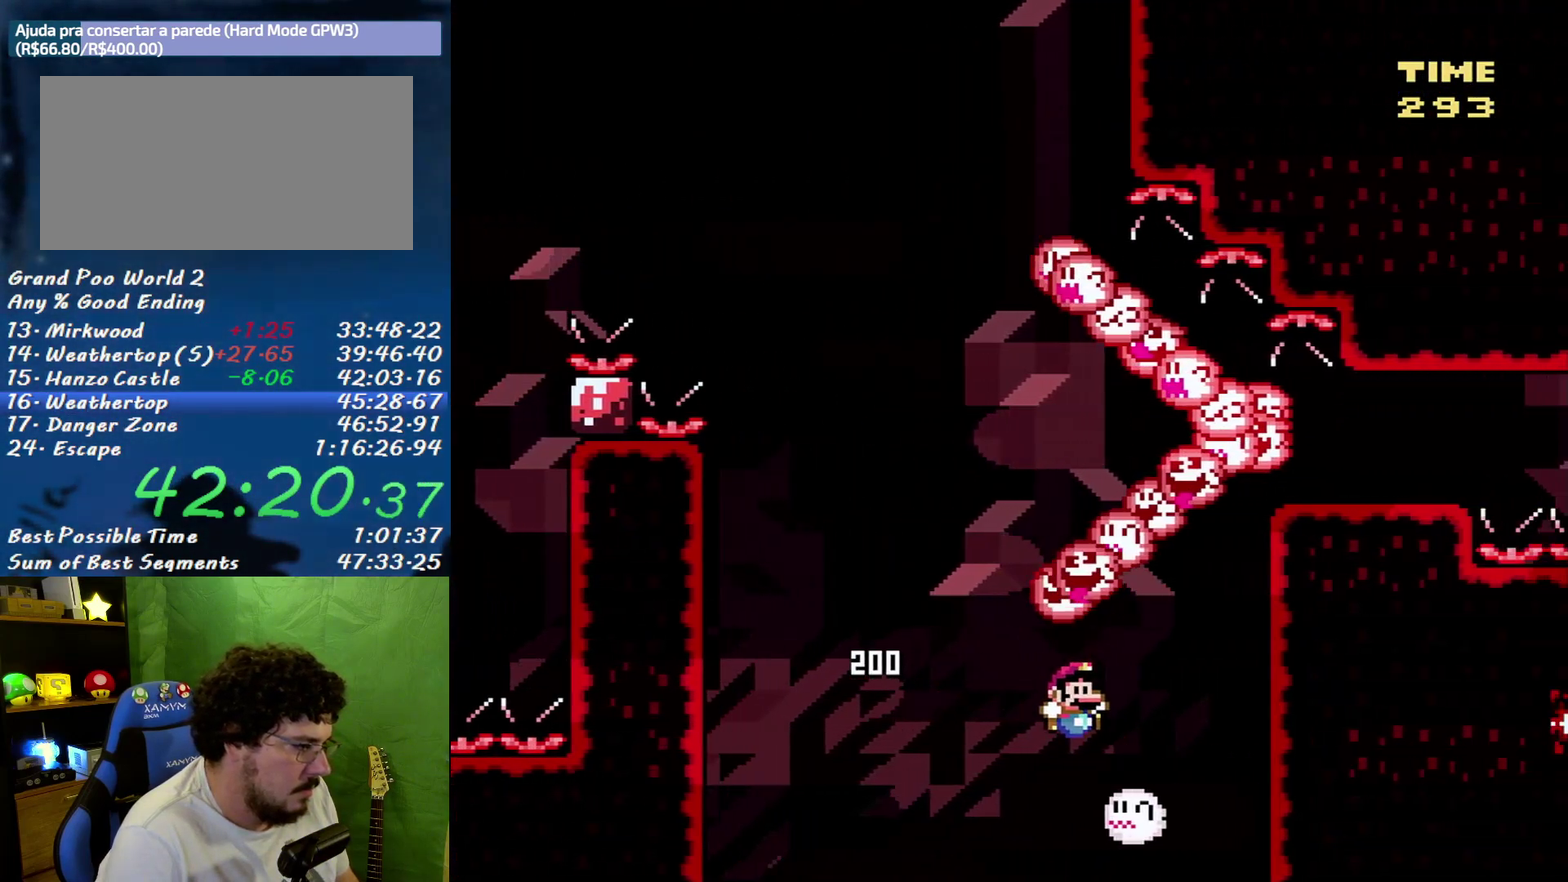
{"buttons": ["B", "X", "DPAD_RIGHT"], "events": []}
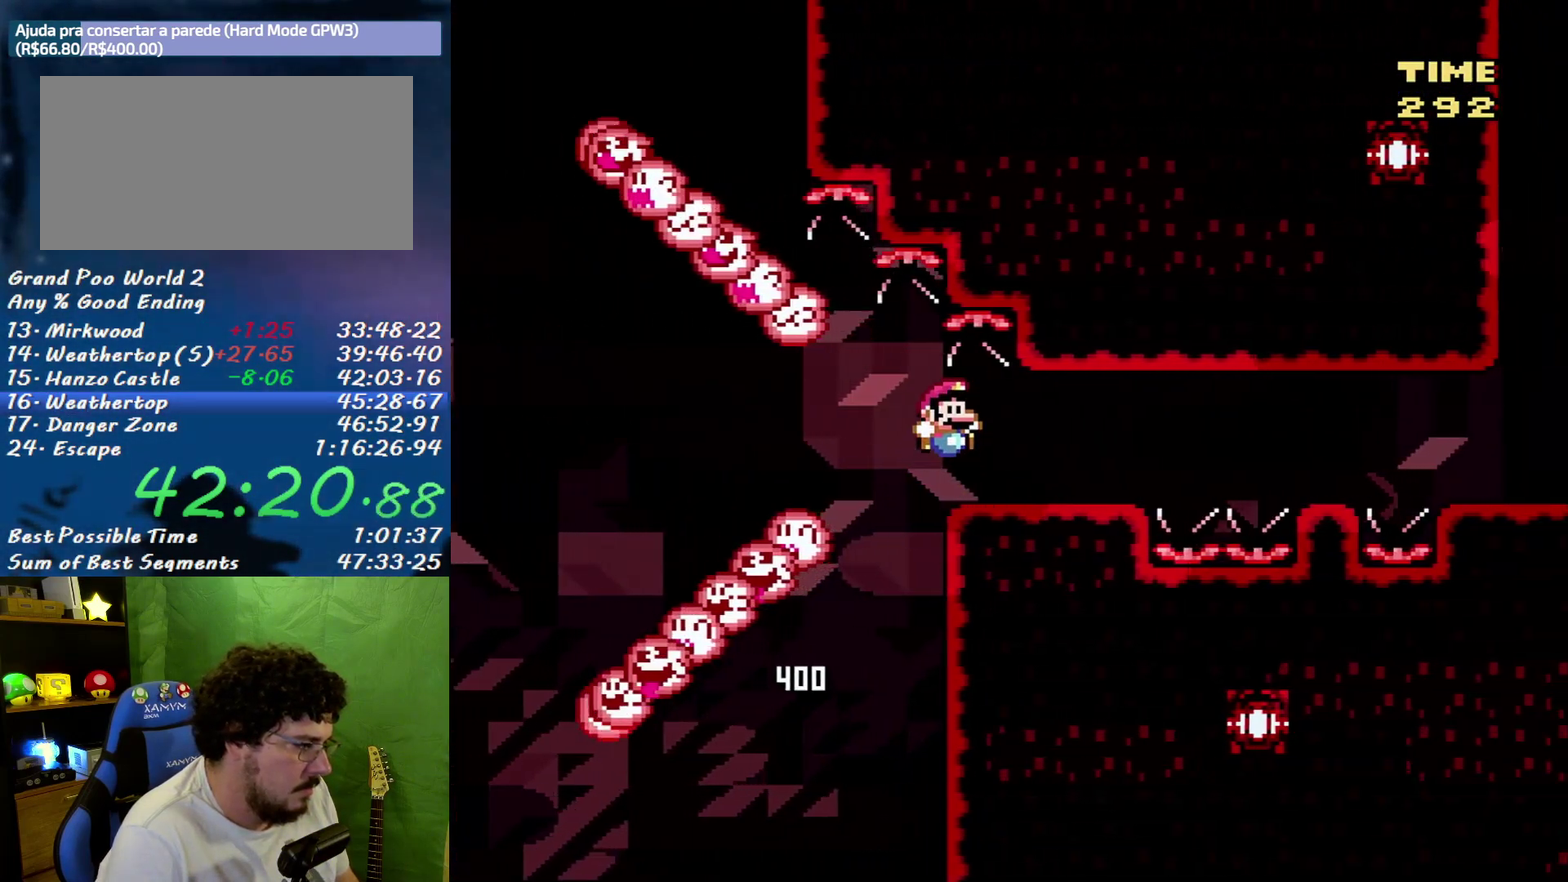
{"buttons": ["A", "X", "DPAD_RIGHT"], "events": [[33, "B", "up"], [383, "A", "down"]]}
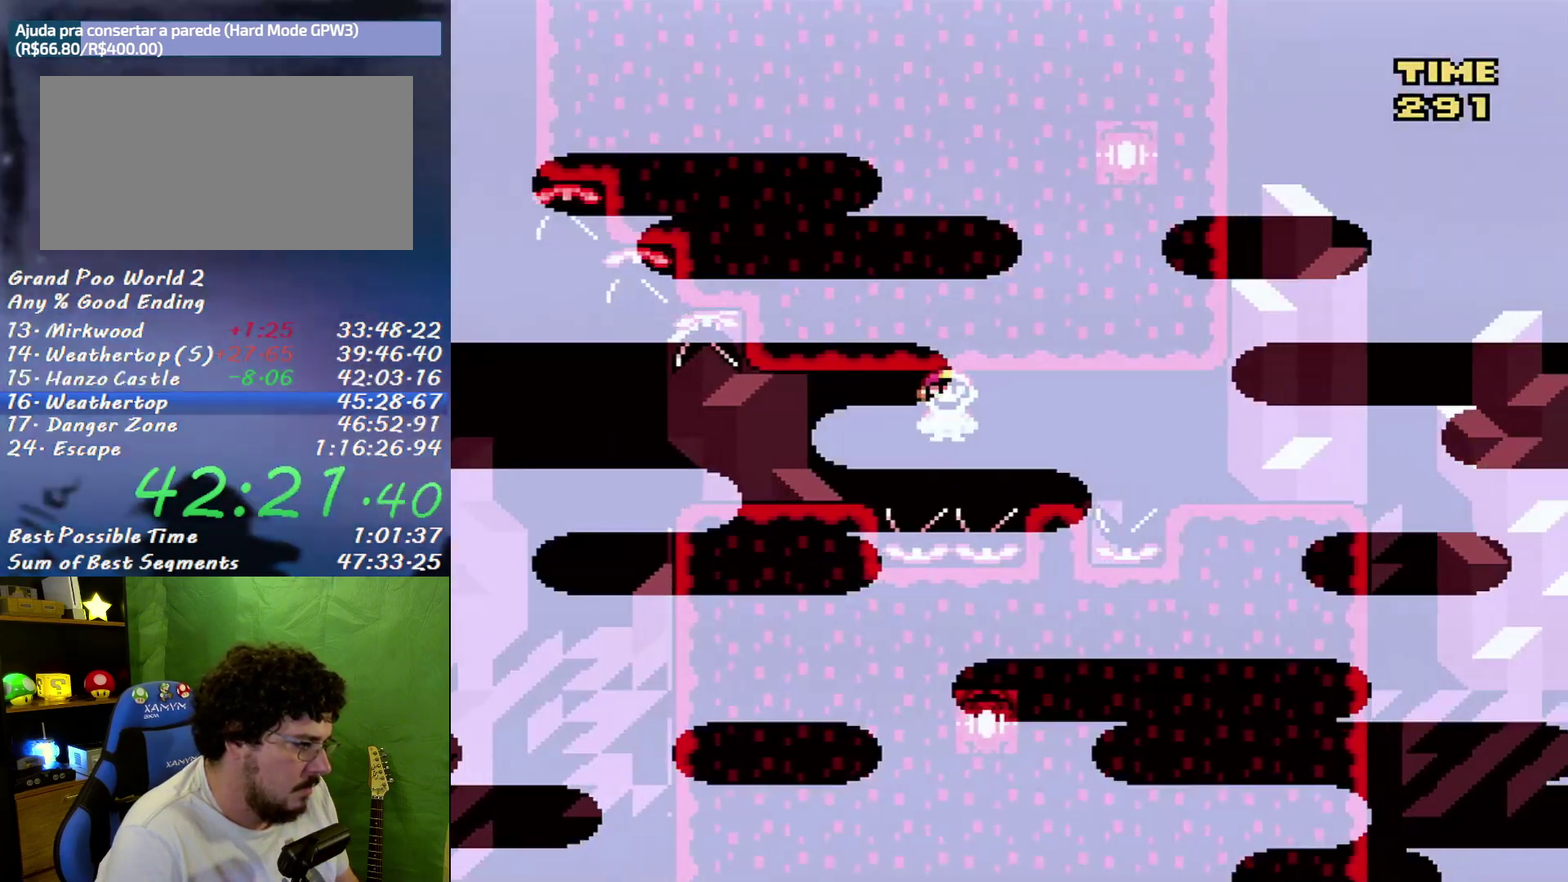
{"buttons": ["X", "DPAD_RIGHT"], "events": [[167, "A", "up"], [217, "A", "down"], [317, "A", "up"]]}